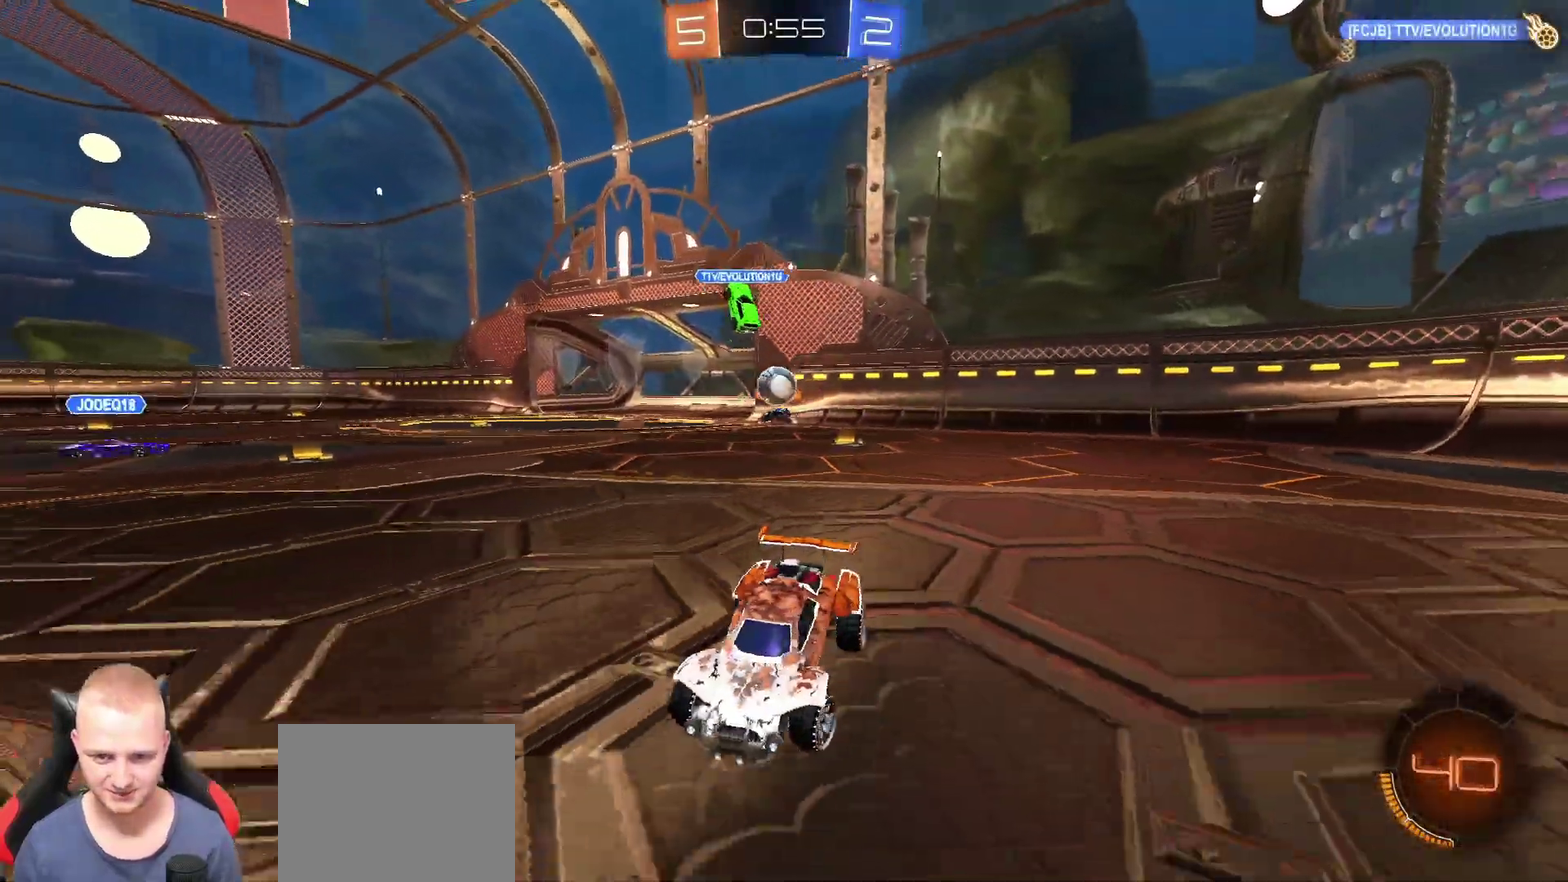
Gameplay with a controller (PlayStation layout); each line is a JSON object with the inputs held at the frame after it. "events" lists button and stick changes between this image and that frame as [ms after this image, input, new state], when the widget could be followed in between. Not read: L1 R1.
{"buttons": ["R2"], "left_stick": "right", "right_stick": "center", "events": []}
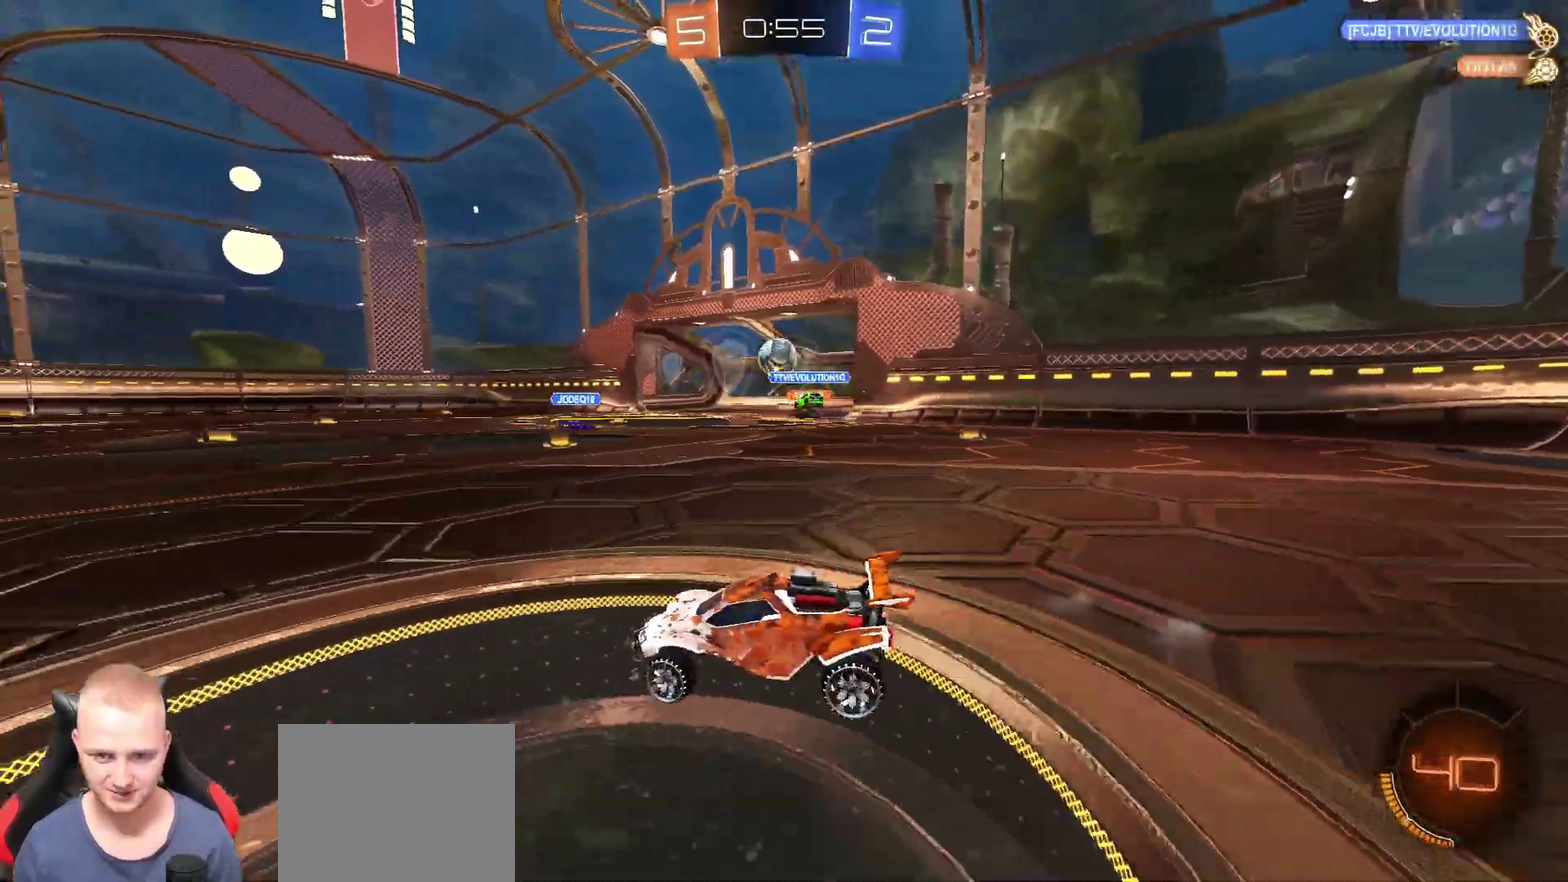
{"buttons": ["R2"], "left_stick": "right", "right_stick": "center", "events": []}
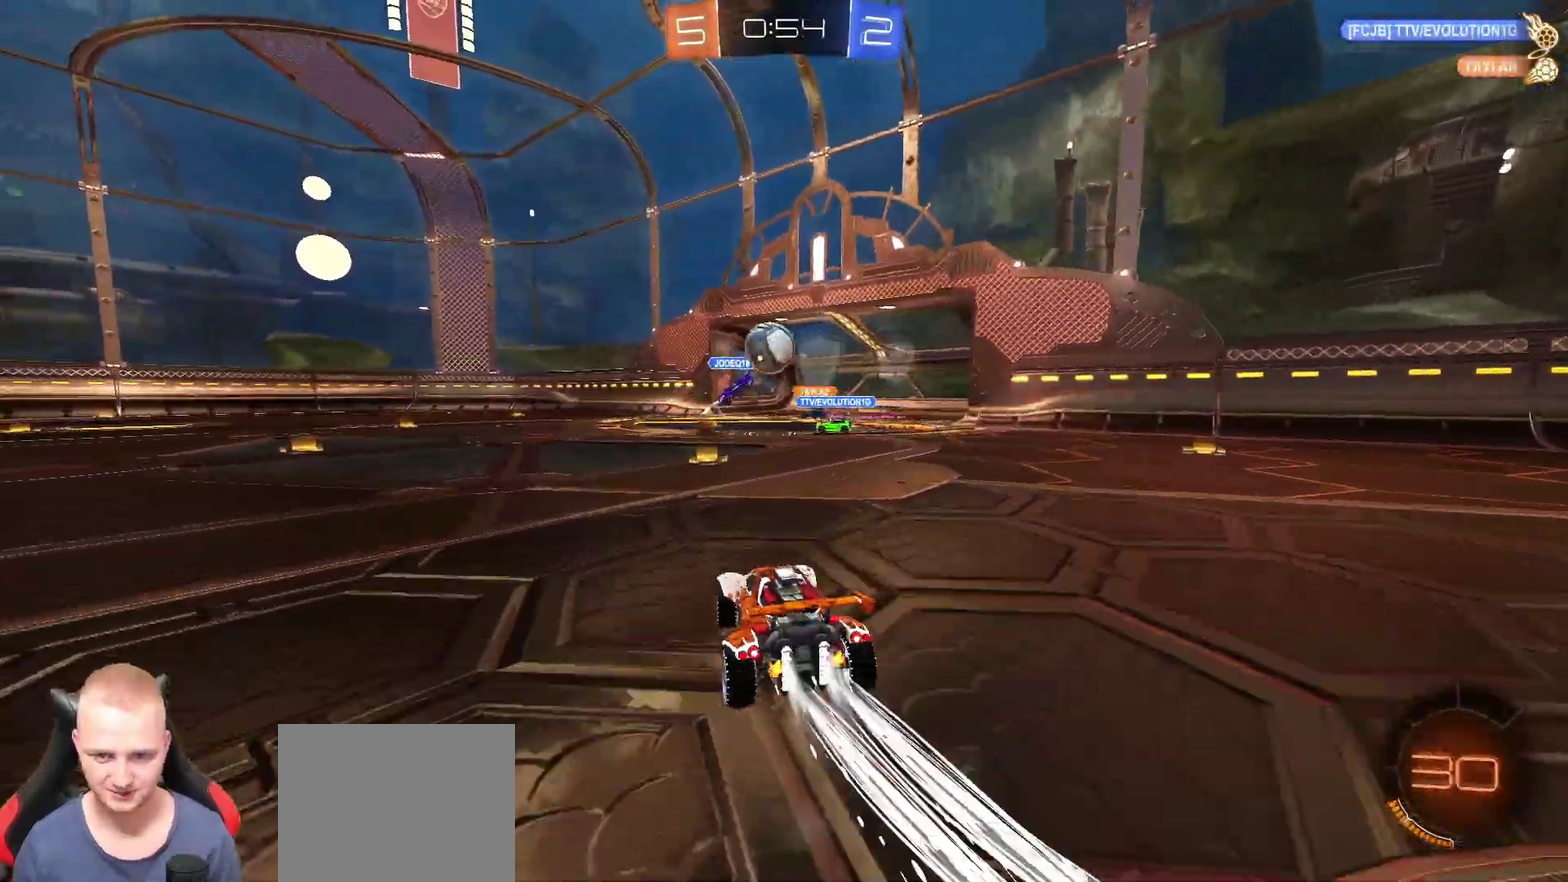
{"buttons": ["L2"], "left_stick": "left", "right_stick": "center", "events": [[33, "left_stick", "center"], [317, "R2", "up"], [350, "left_stick", "right"], [383, "L2", "down"], [450, "left_stick", "center"], [500, "left_stick", "left"]]}
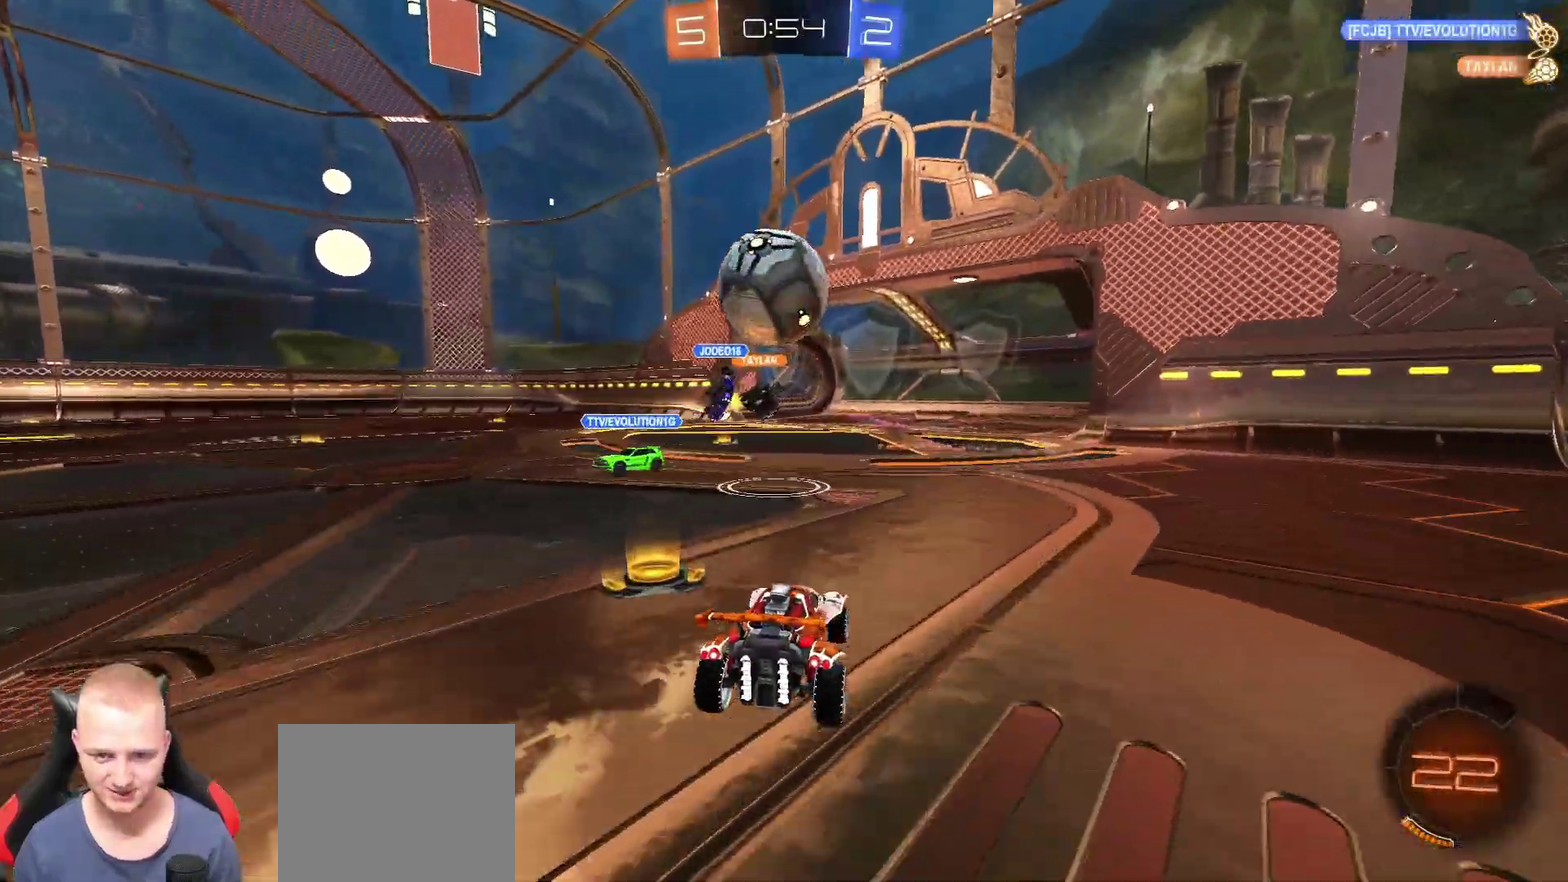
{"buttons": [], "left_stick": "down-right", "right_stick": "center", "events": [[84, "L2", "up"], [84, "left_stick", "down-left"], [217, "left_stick", "down-right"]]}
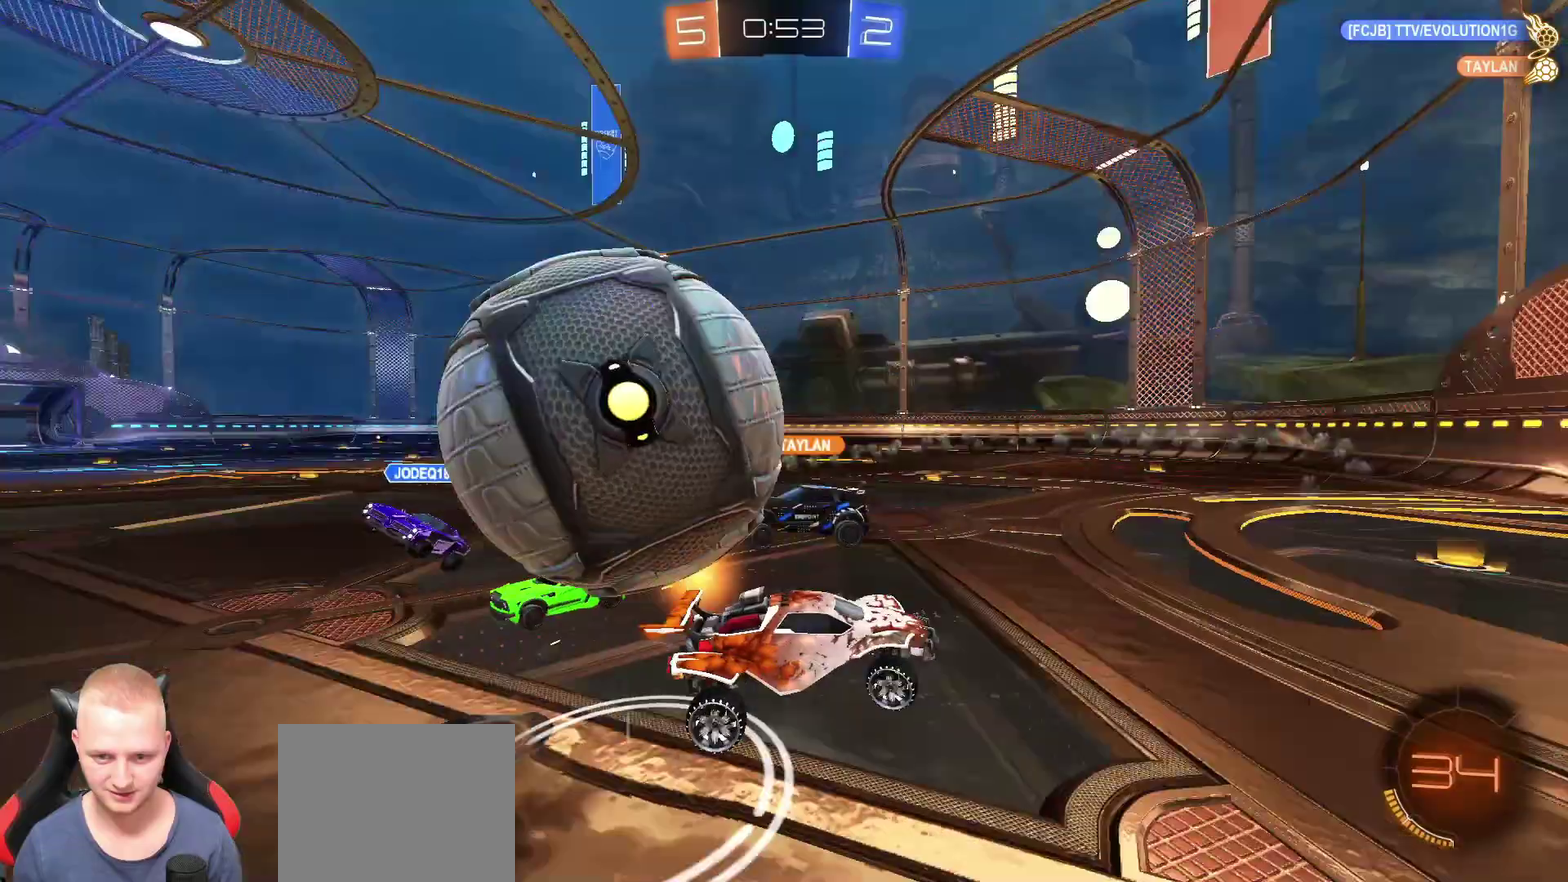
{"buttons": [], "left_stick": "up-right", "right_stick": "center", "events": [[183, "left_stick", "up-right"], [250, "left_stick", "center"], [367, "left_stick", "right"], [417, "left_stick", "up-right"]]}
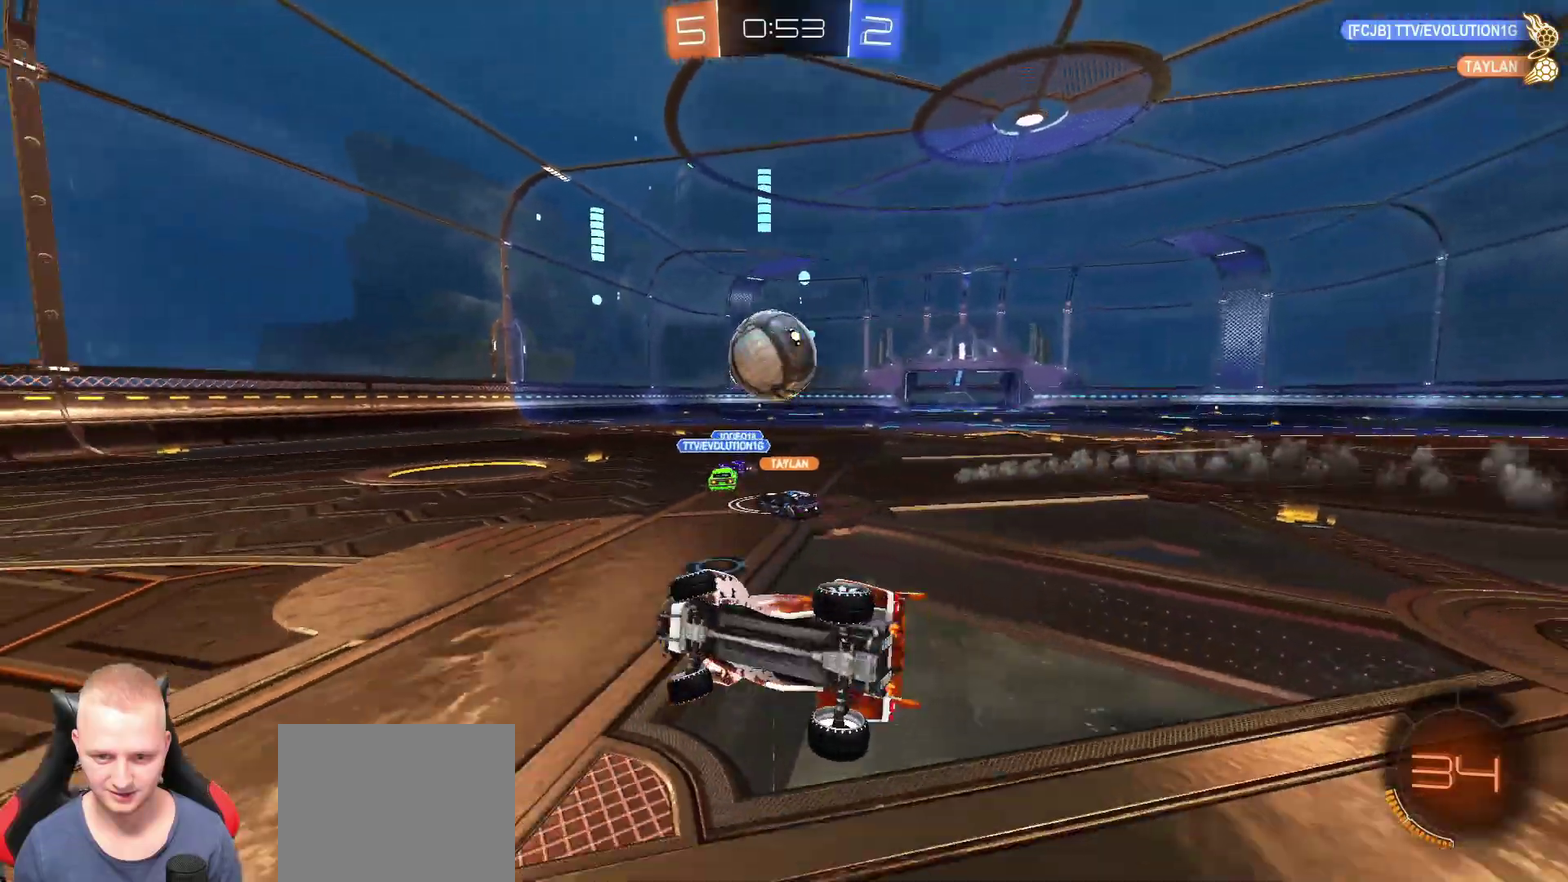
{"buttons": ["R2"], "left_stick": "right", "right_stick": "center", "events": [[134, "left_stick", "down-left"], [284, "left_stick", "down"], [351, "left_stick", "down-right"], [401, "R2", "down"], [434, "left_stick", "right"]]}
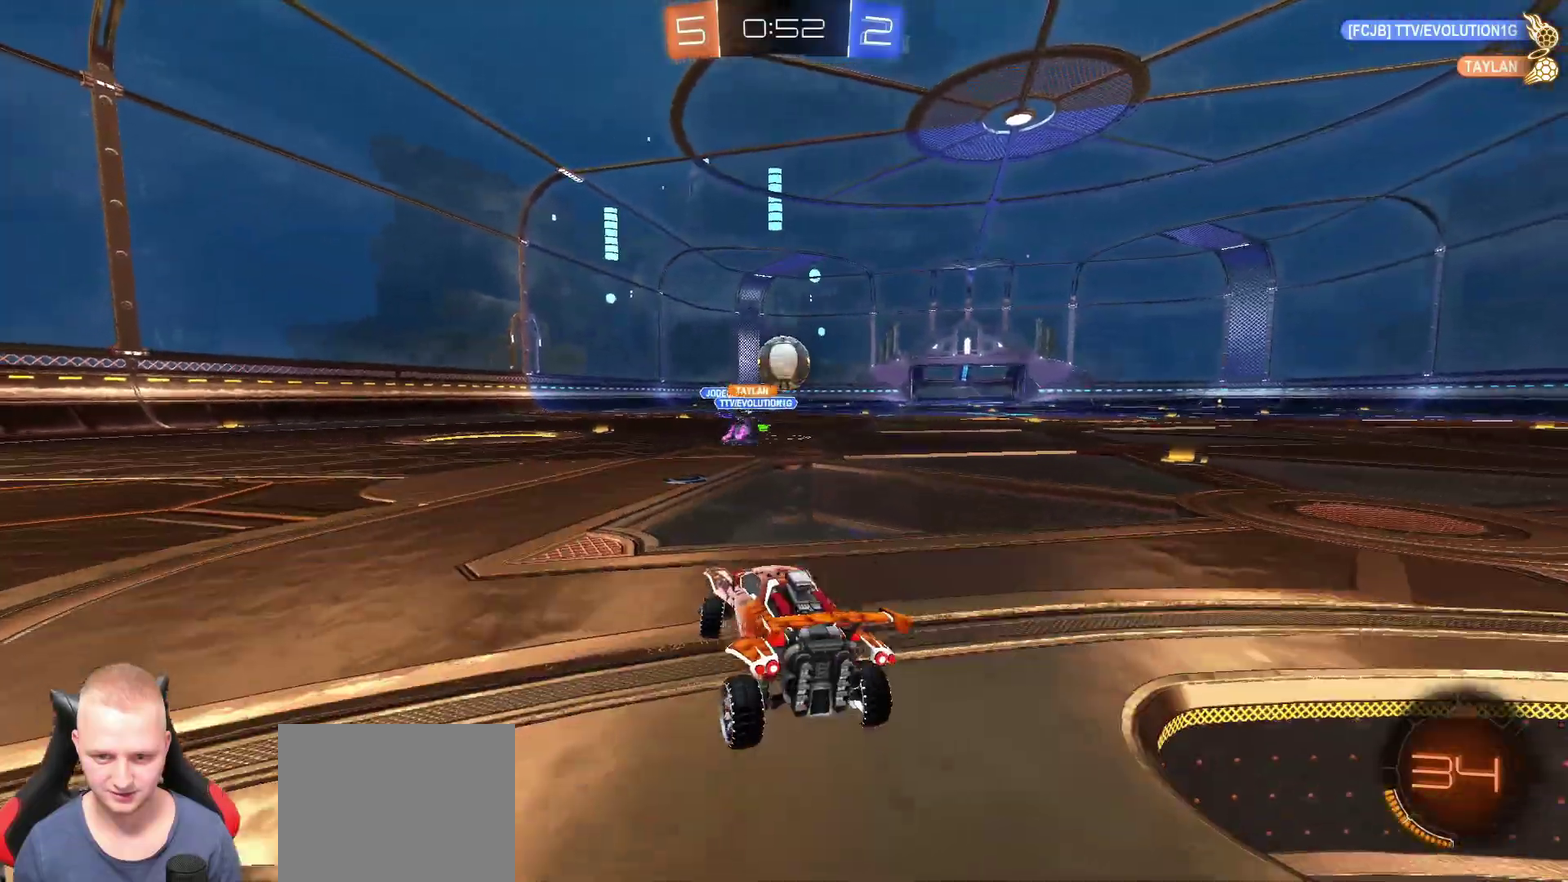
{"buttons": ["R2"], "left_stick": "right", "right_stick": "center", "events": []}
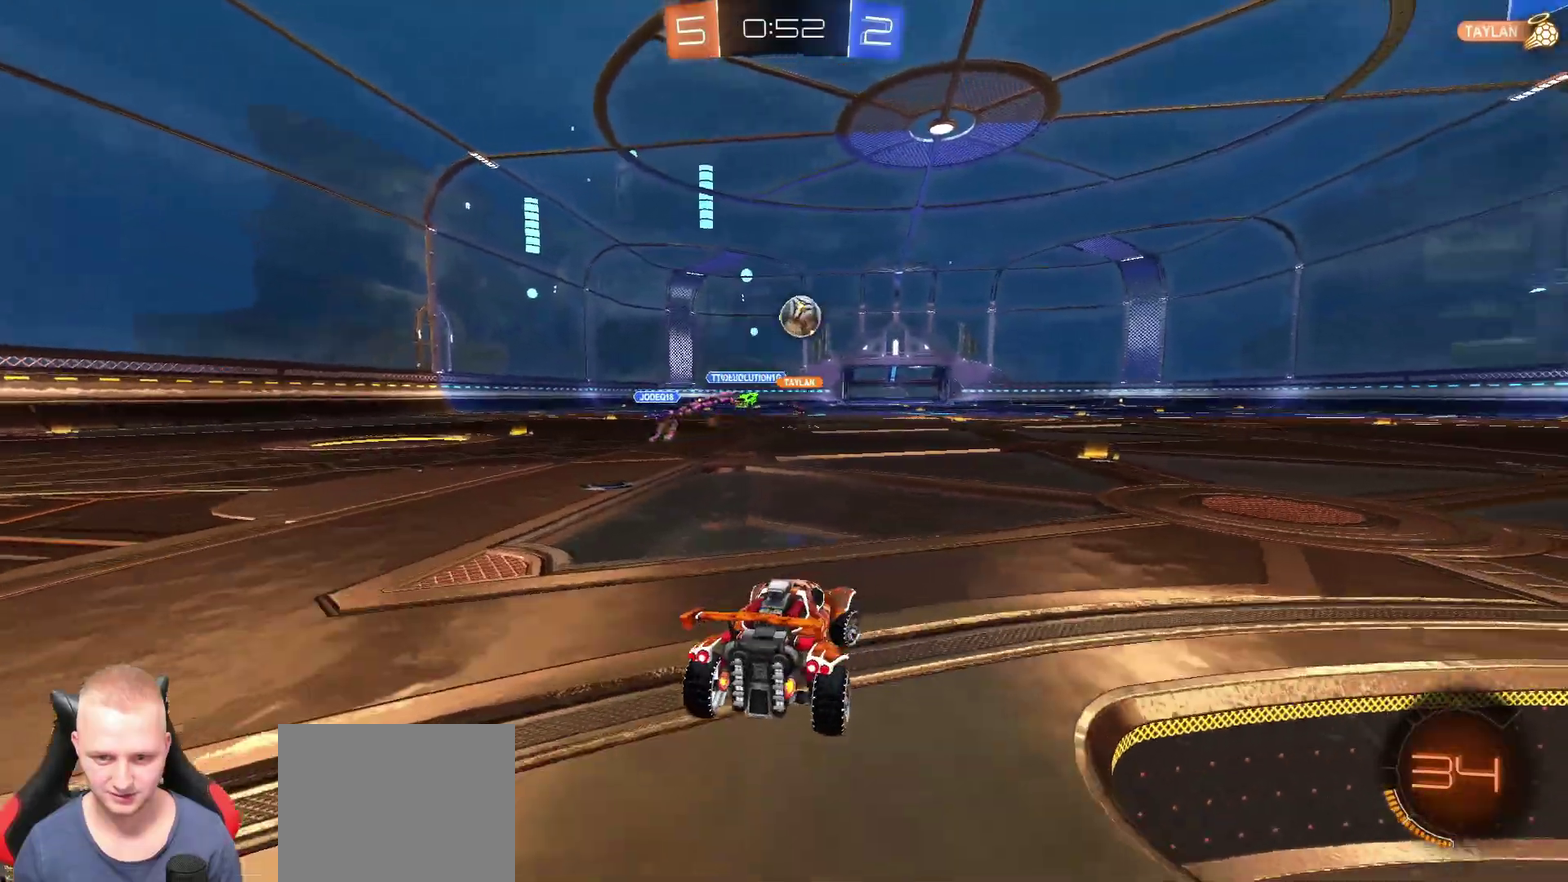
{"buttons": ["R2"], "left_stick": "center", "right_stick": "center", "events": [[200, "left_stick", "center"]]}
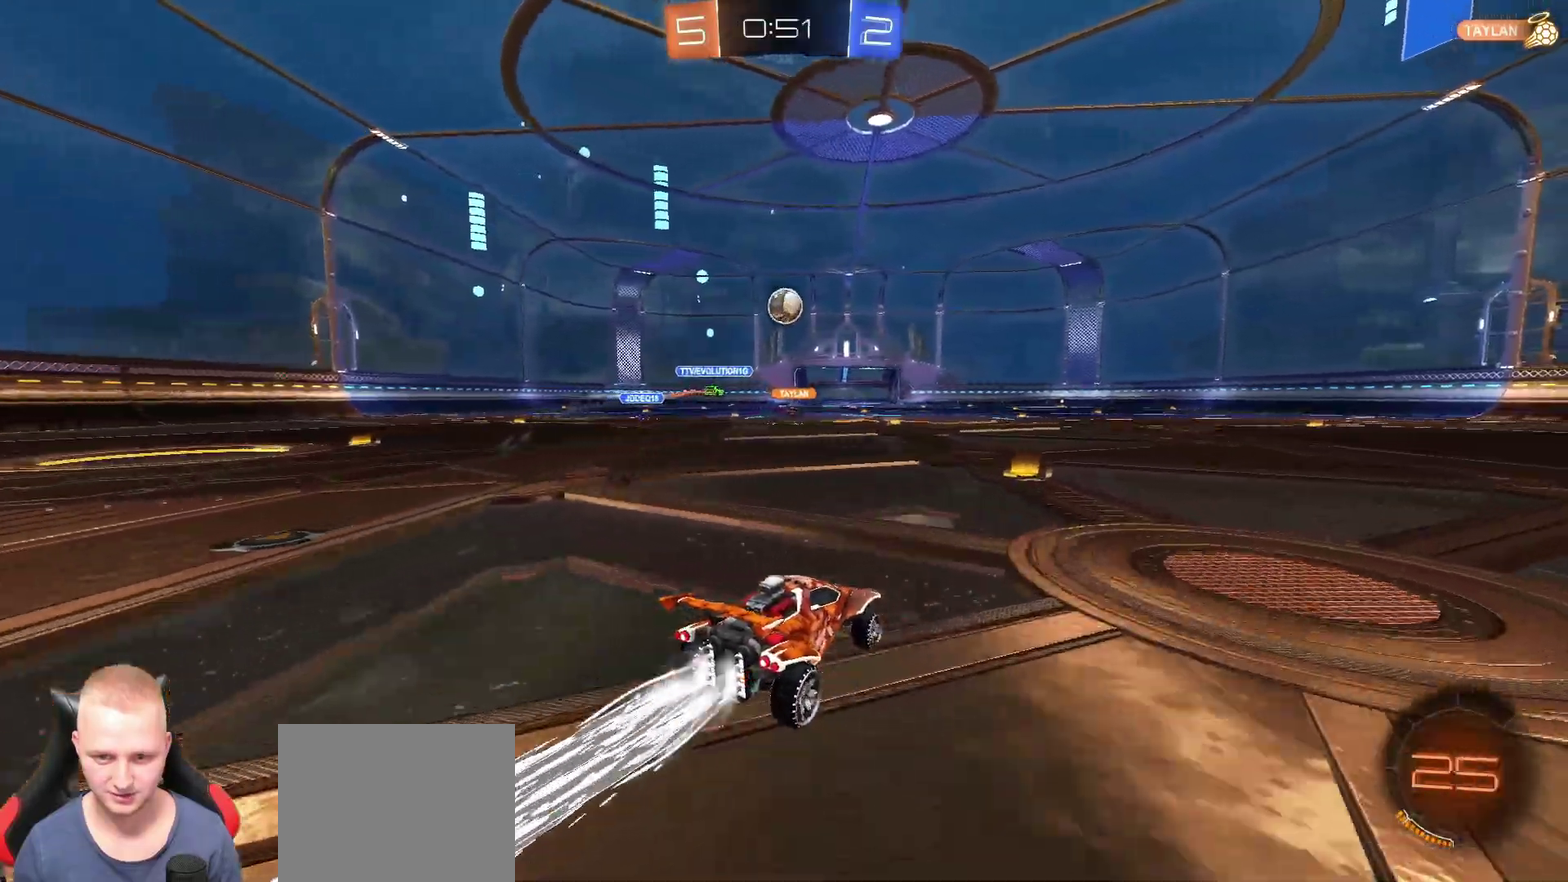
{"buttons": ["R2"], "left_stick": "up", "right_stick": "center", "events": [[200, "left_stick", "up"]]}
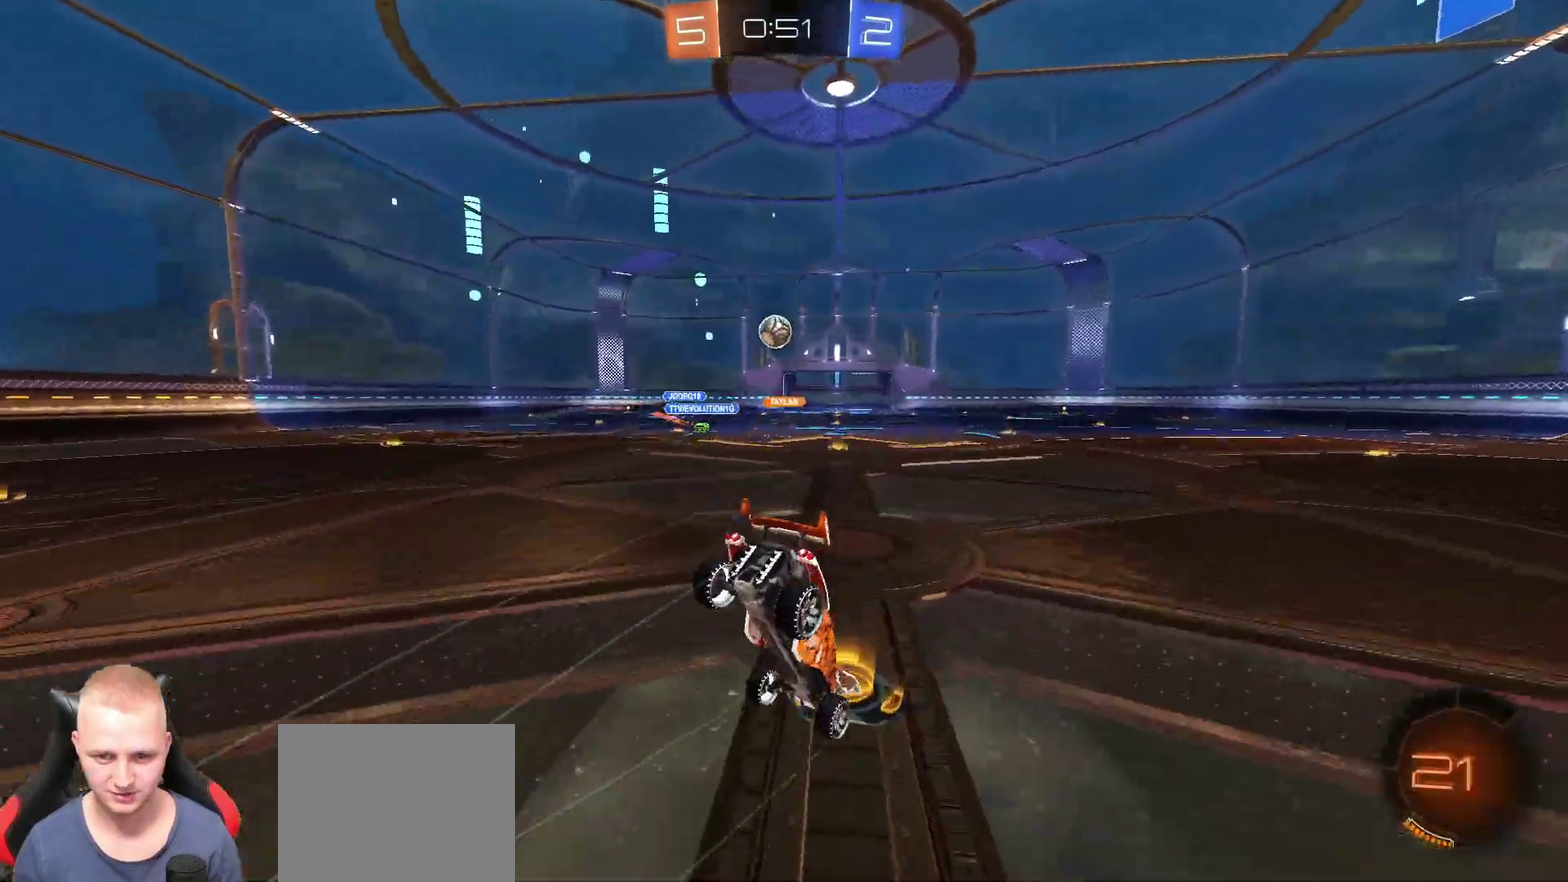
{"buttons": ["R2"], "left_stick": "center", "right_stick": "center", "events": [[301, "left_stick", "center"]]}
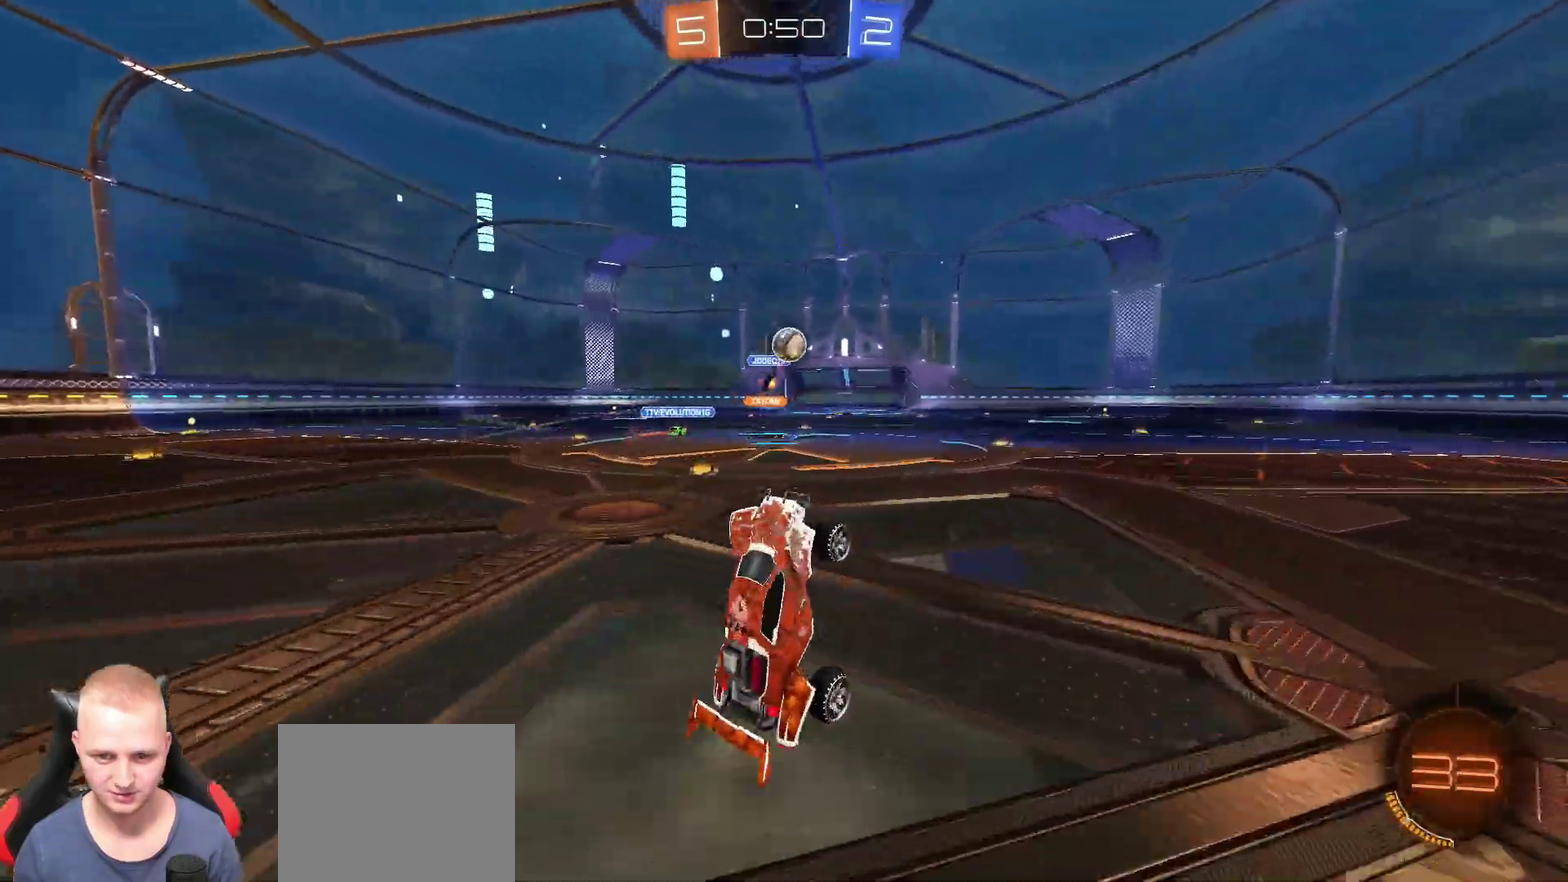
{"buttons": ["R2"], "left_stick": "right", "right_stick": "center", "events": [[150, "left_stick", "up-right"], [350, "TRIANGLE", "down"], [434, "left_stick", "right"], [450, "TRIANGLE", "up"]]}
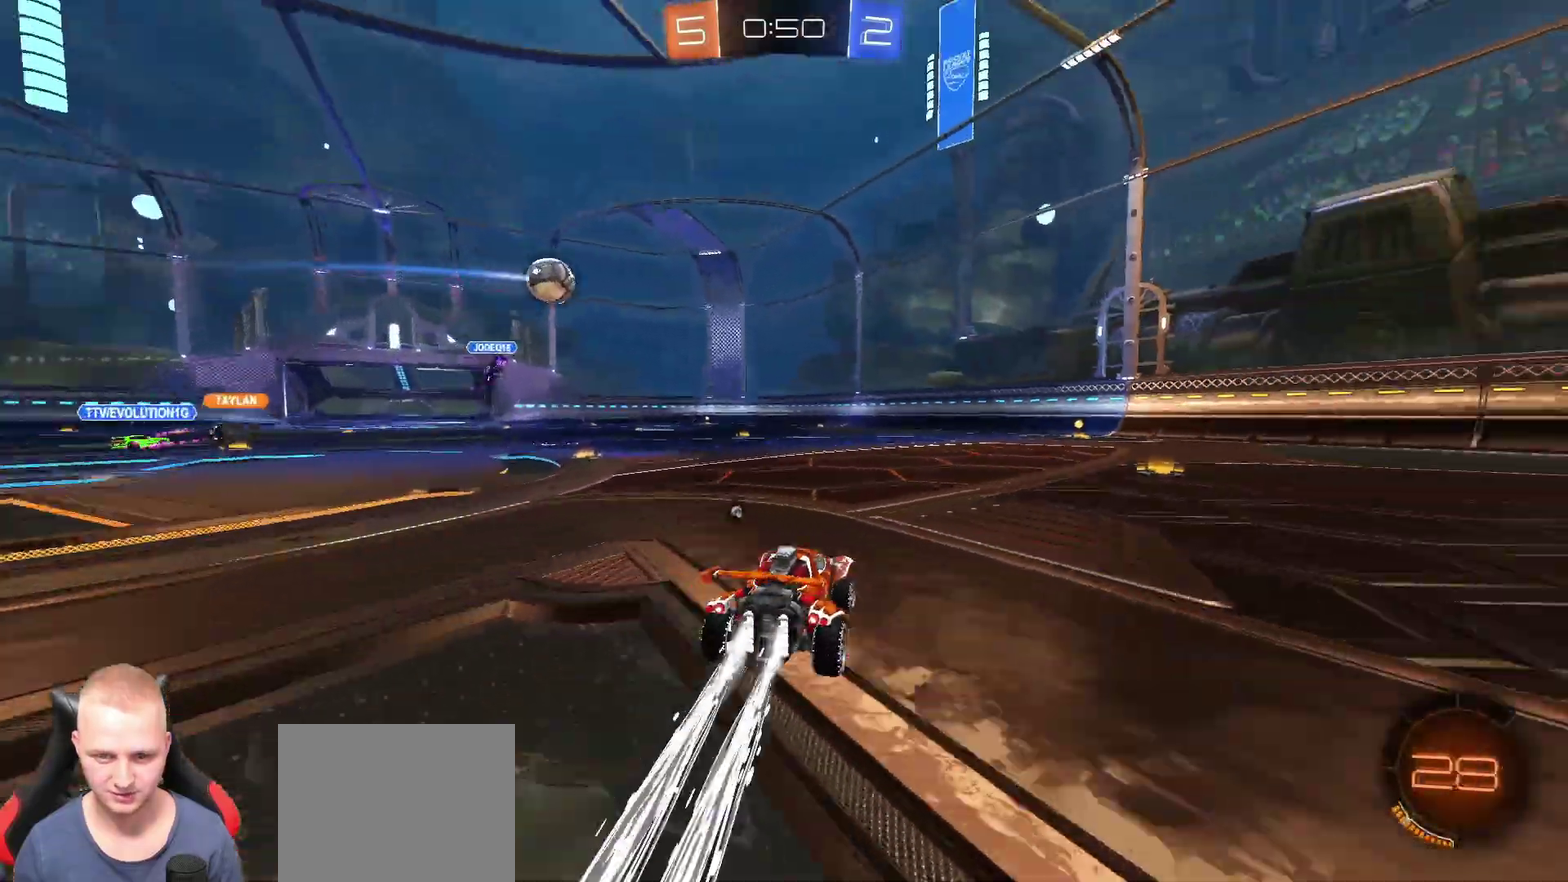
{"buttons": ["R2"], "left_stick": "center", "right_stick": "center", "events": [[150, "left_stick", "center"], [301, "left_stick", "right"], [351, "TRIANGLE", "down"], [384, "left_stick", "center"], [467, "TRIANGLE", "up"]]}
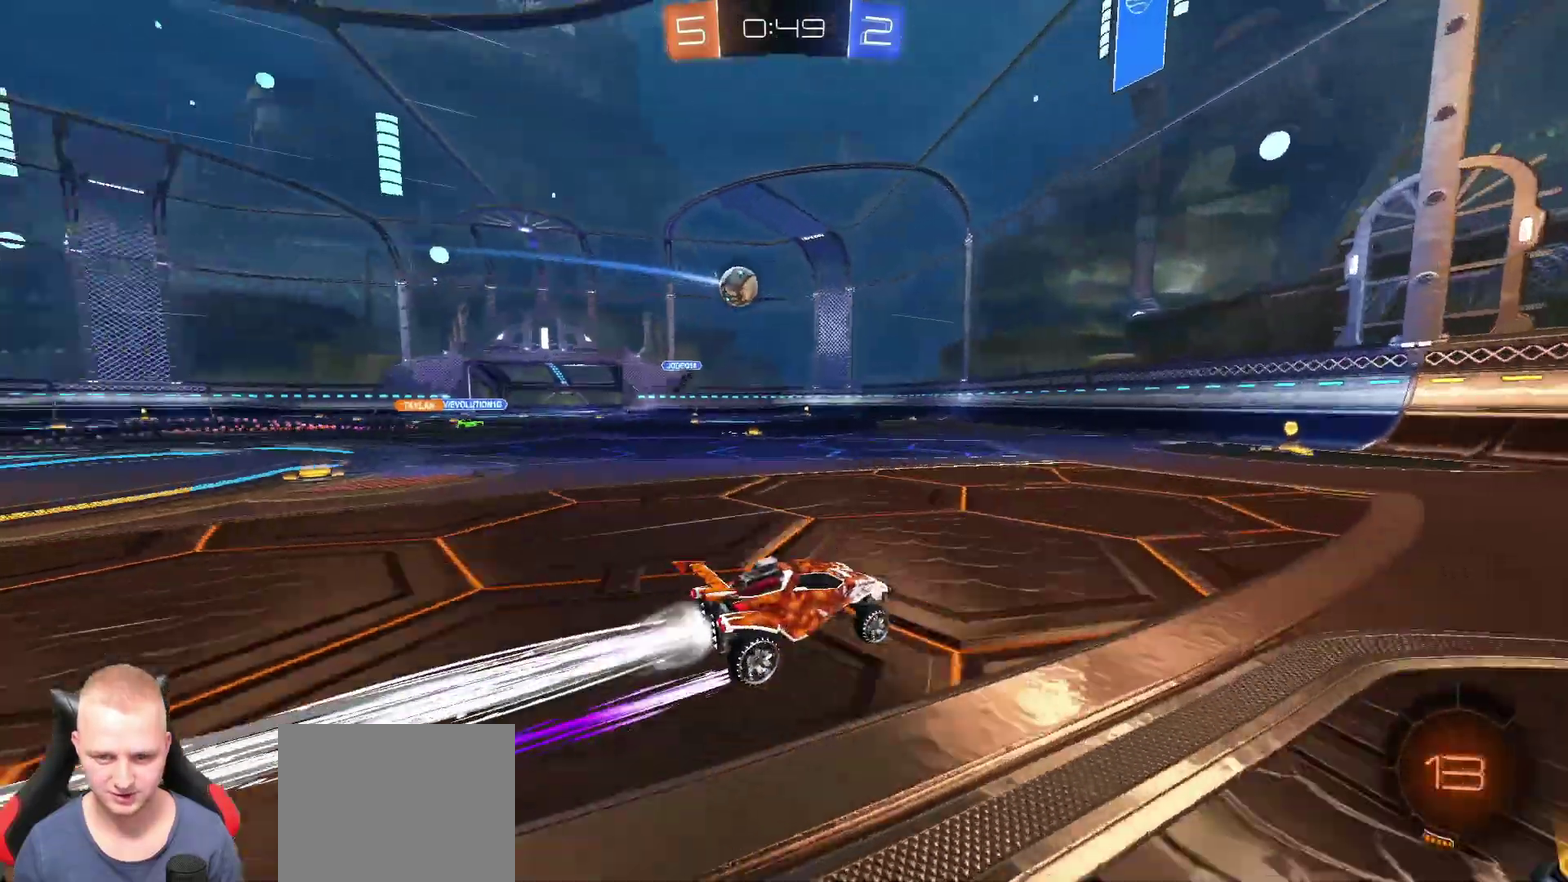
{"buttons": ["R2"], "left_stick": "left", "right_stick": "center", "events": [[133, "left_stick", "left"], [183, "left_stick", "center"], [434, "left_stick", "left"]]}
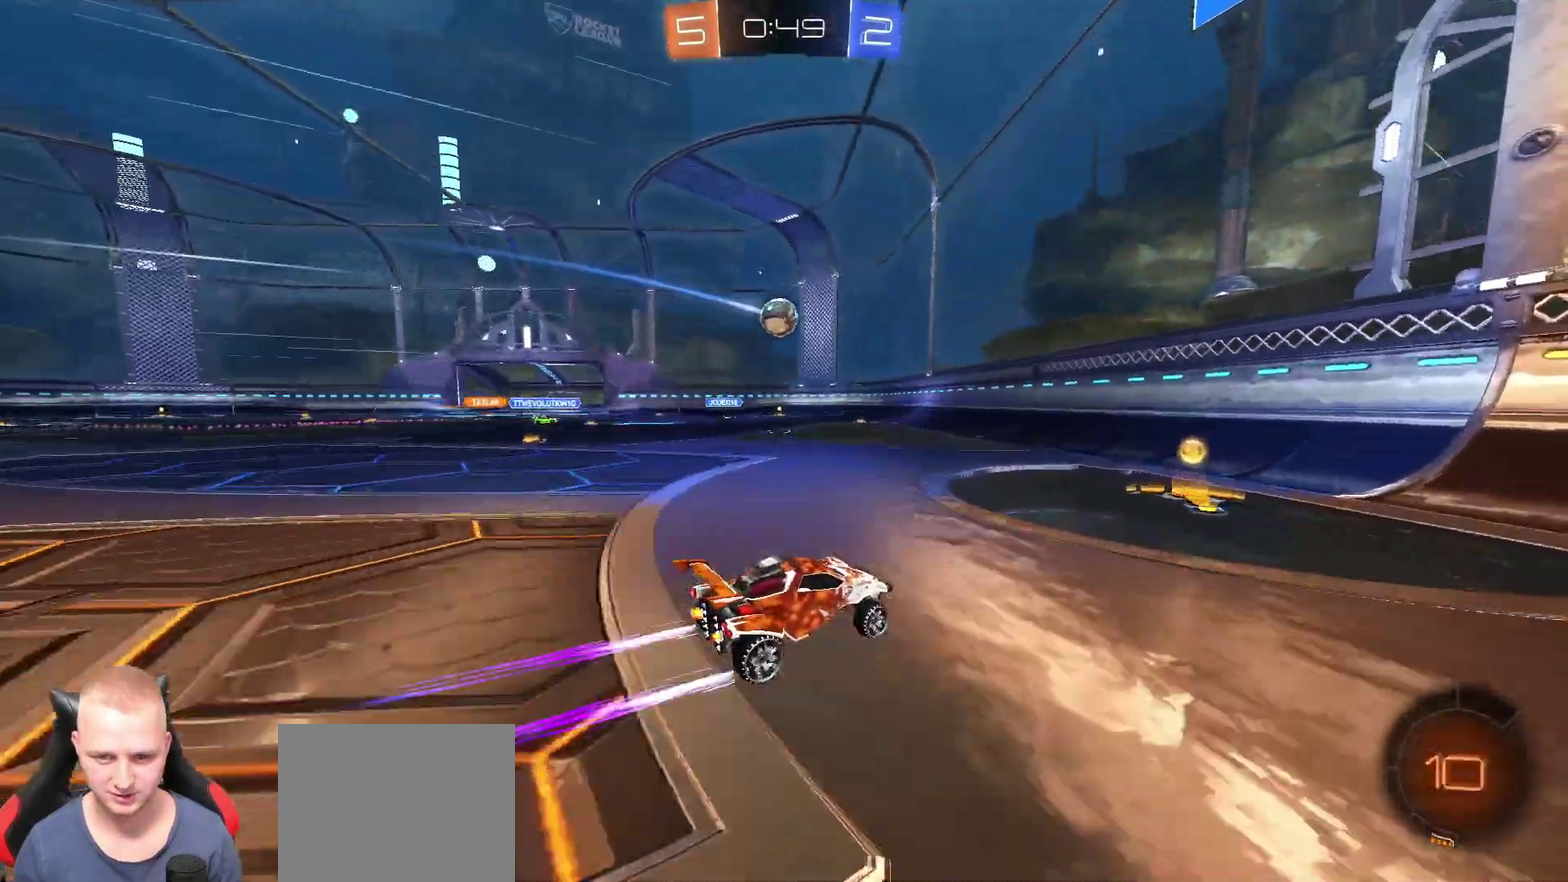
{"buttons": ["L2"], "left_stick": "left", "right_stick": "center", "events": [[17, "left_stick", "center"], [50, "R2", "up"], [317, "left_stick", "left"], [451, "L2", "down"]]}
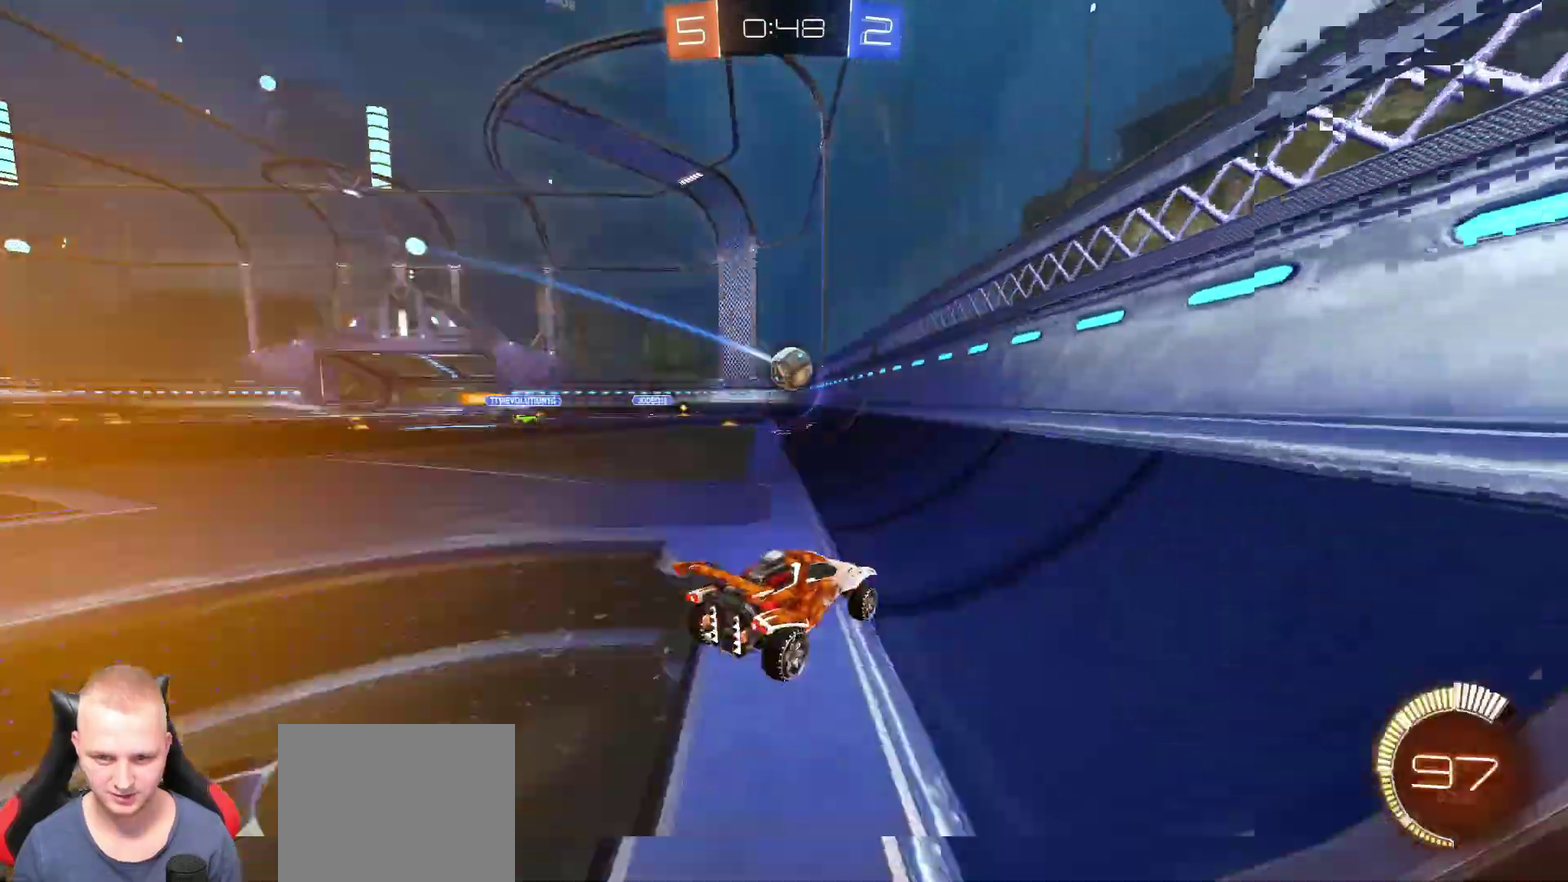
{"buttons": ["R2"], "left_stick": "left", "right_stick": "center", "events": [[83, "L2", "up"], [167, "R2", "down"]]}
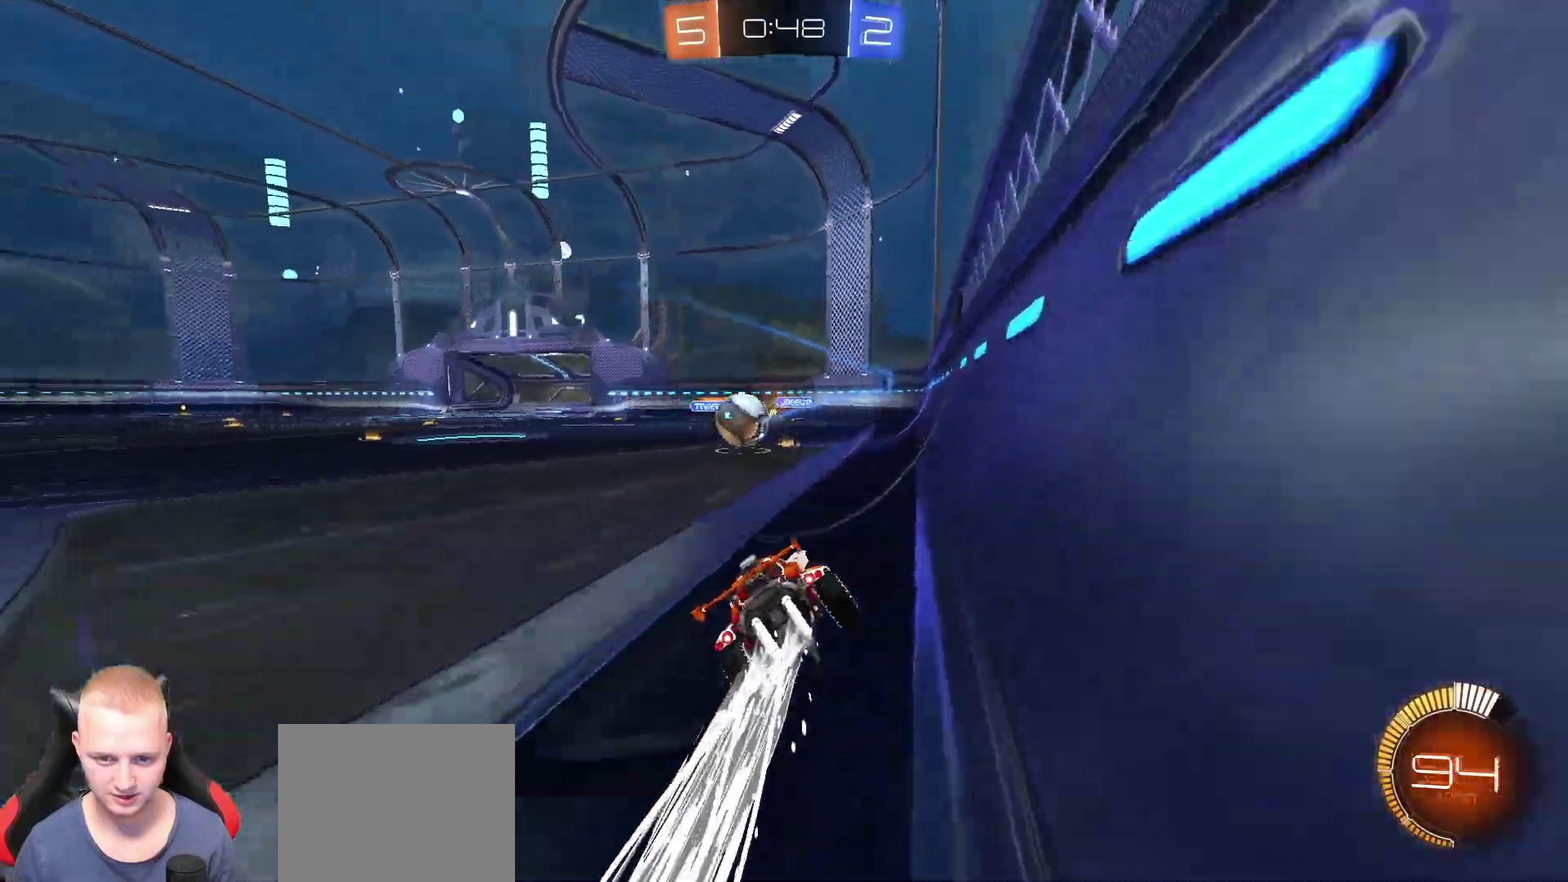
{"buttons": ["R2"], "left_stick": "right", "right_stick": "center", "events": [[417, "left_stick", "right"]]}
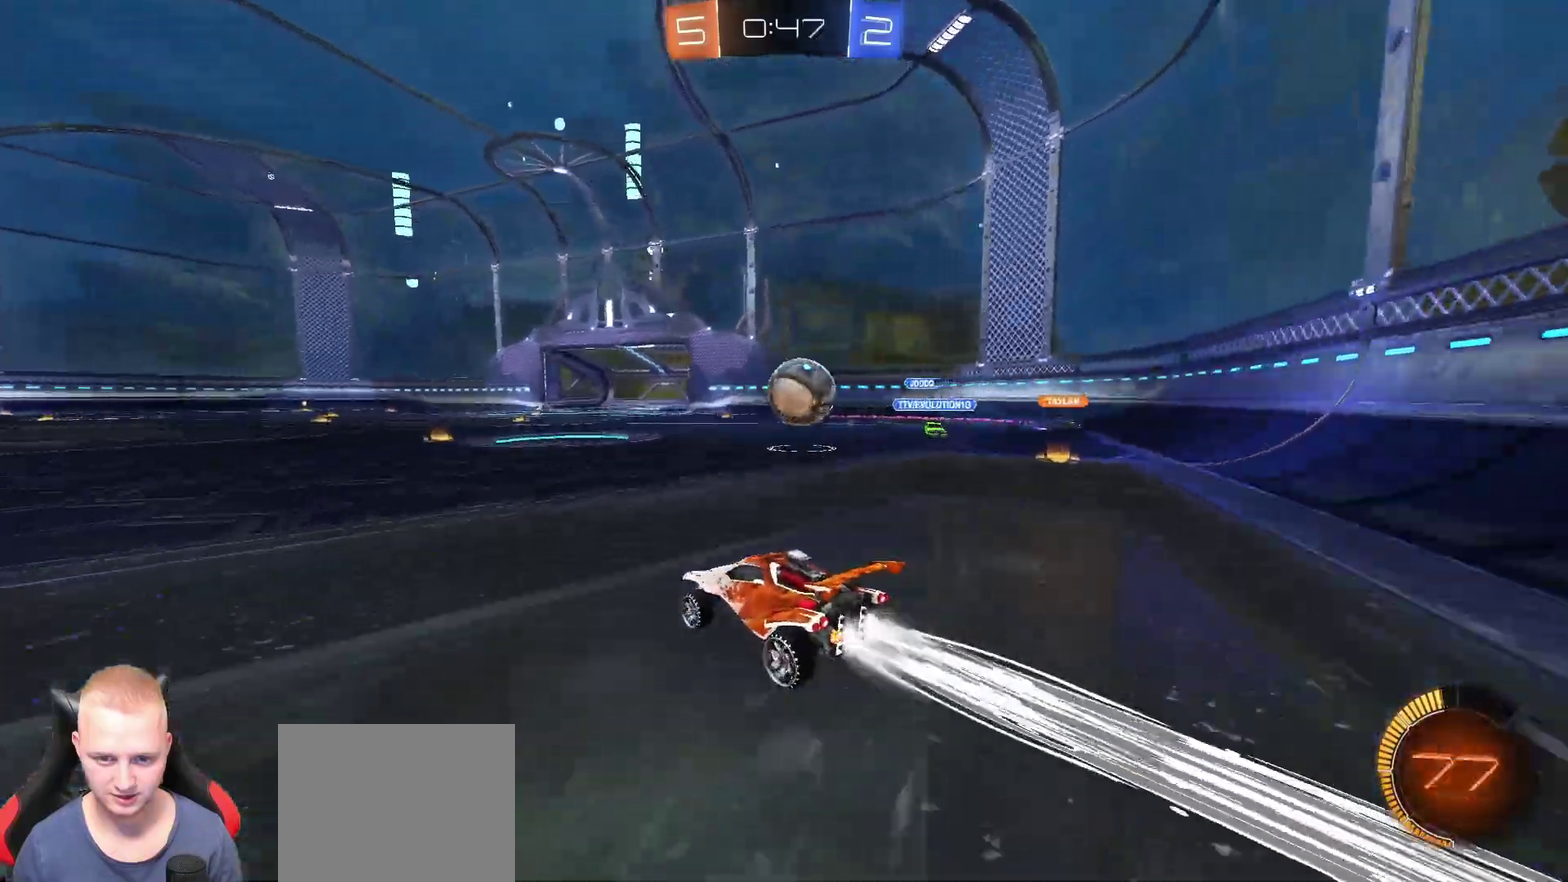
{"buttons": ["R2"], "left_stick": "center", "right_stick": "center", "events": [[334, "left_stick", "center"]]}
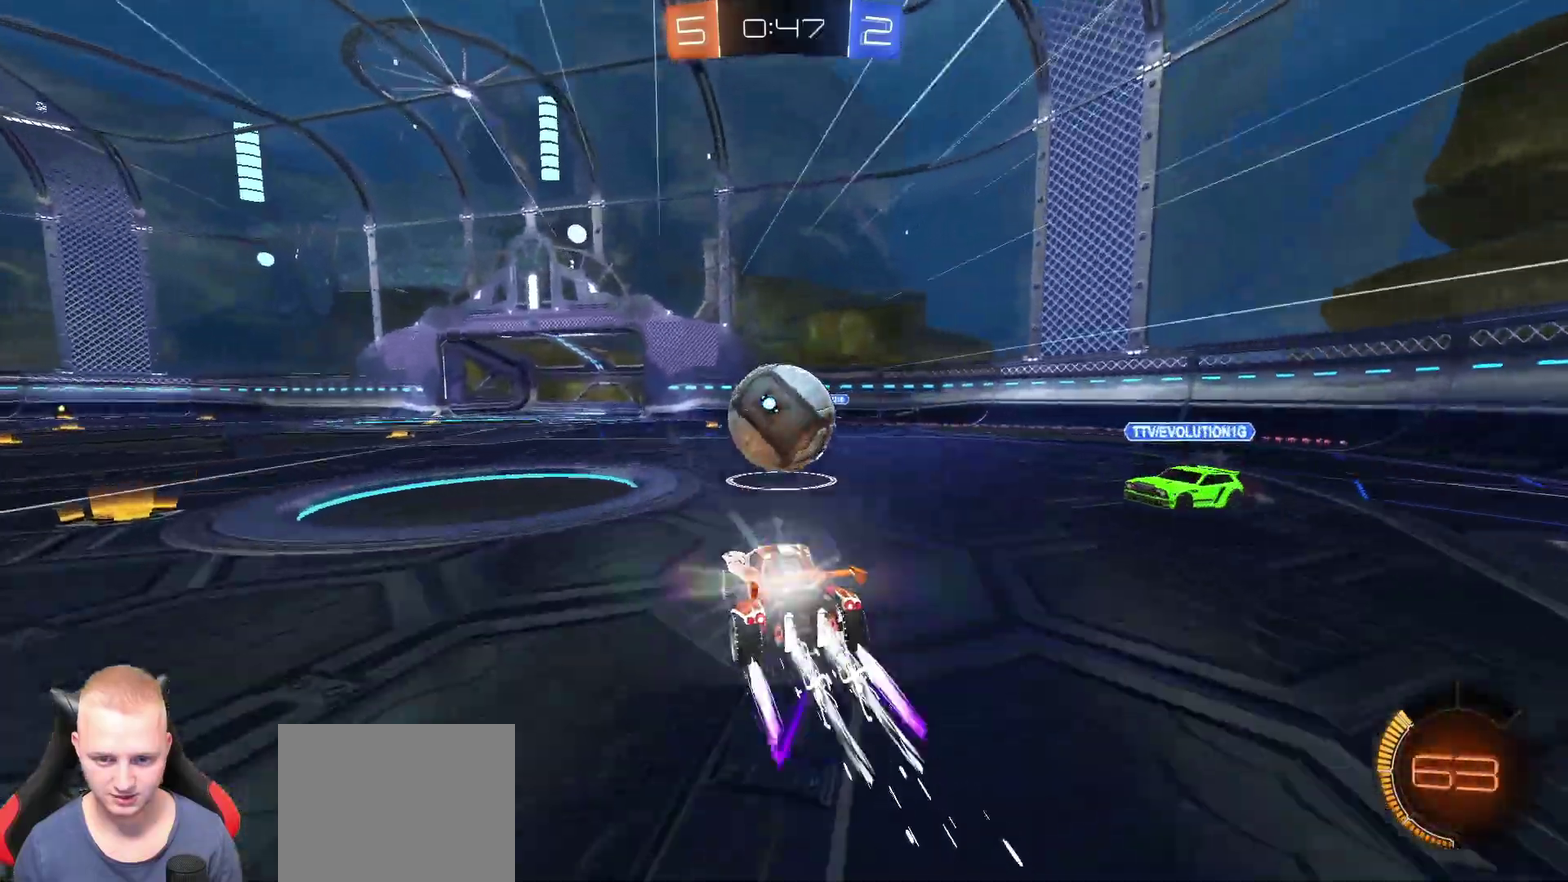
{"buttons": ["TRIANGLE", "R2"], "left_stick": "left", "right_stick": "center", "events": [[200, "TRIANGLE", "down"], [216, "left_stick", "down-left"], [317, "TRIANGLE", "up"], [400, "left_stick", "left"], [483, "TRIANGLE", "down"]]}
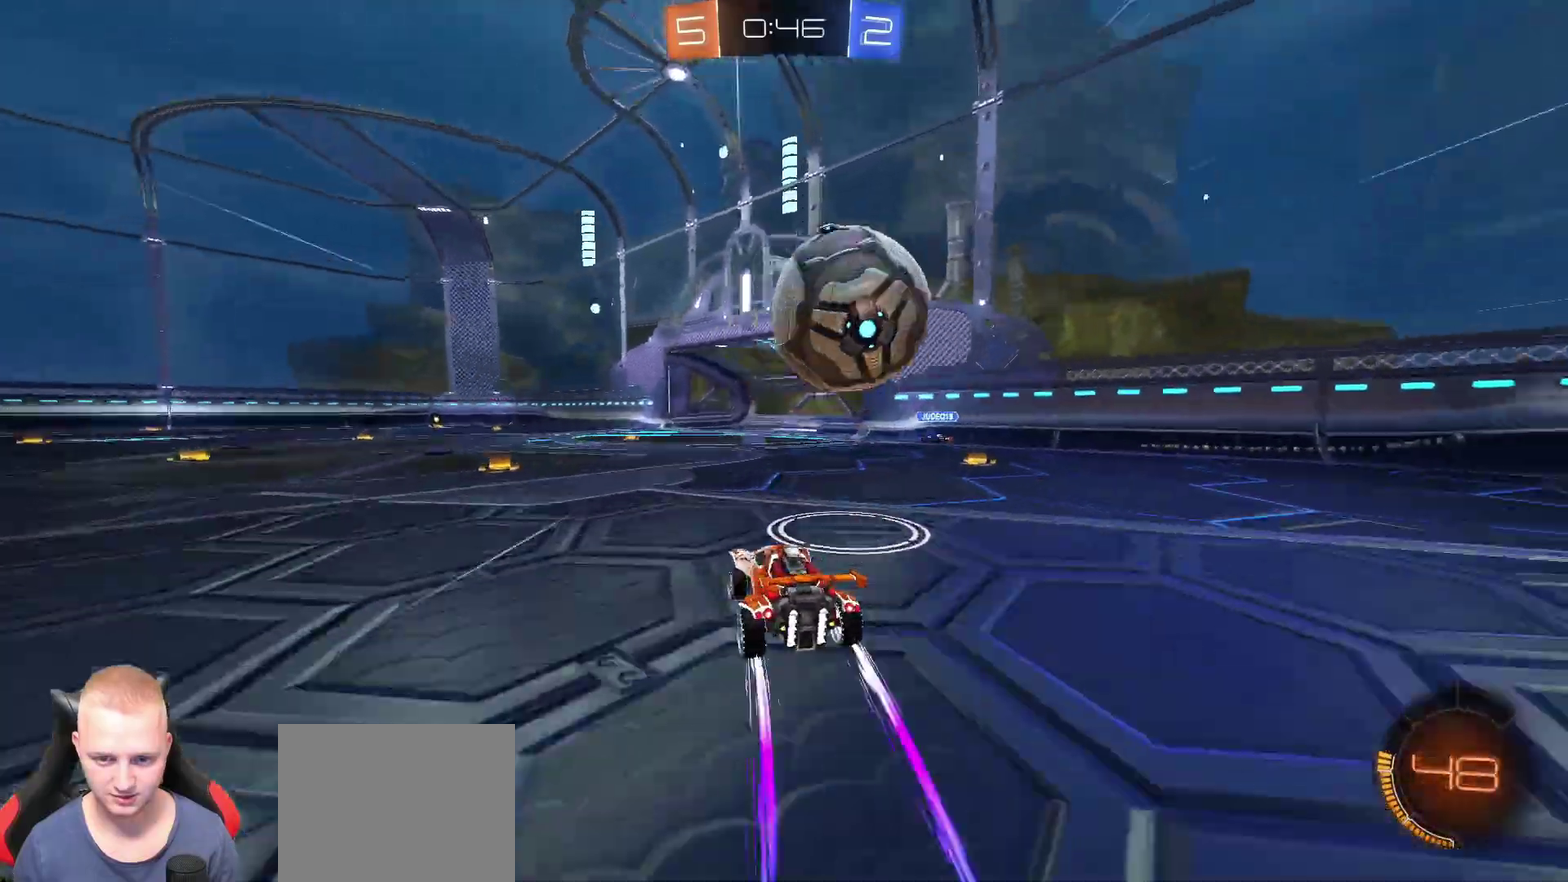
{"buttons": ["R2"], "left_stick": "center", "right_stick": "center", "events": [[117, "TRIANGLE", "up"], [234, "left_stick", "center"]]}
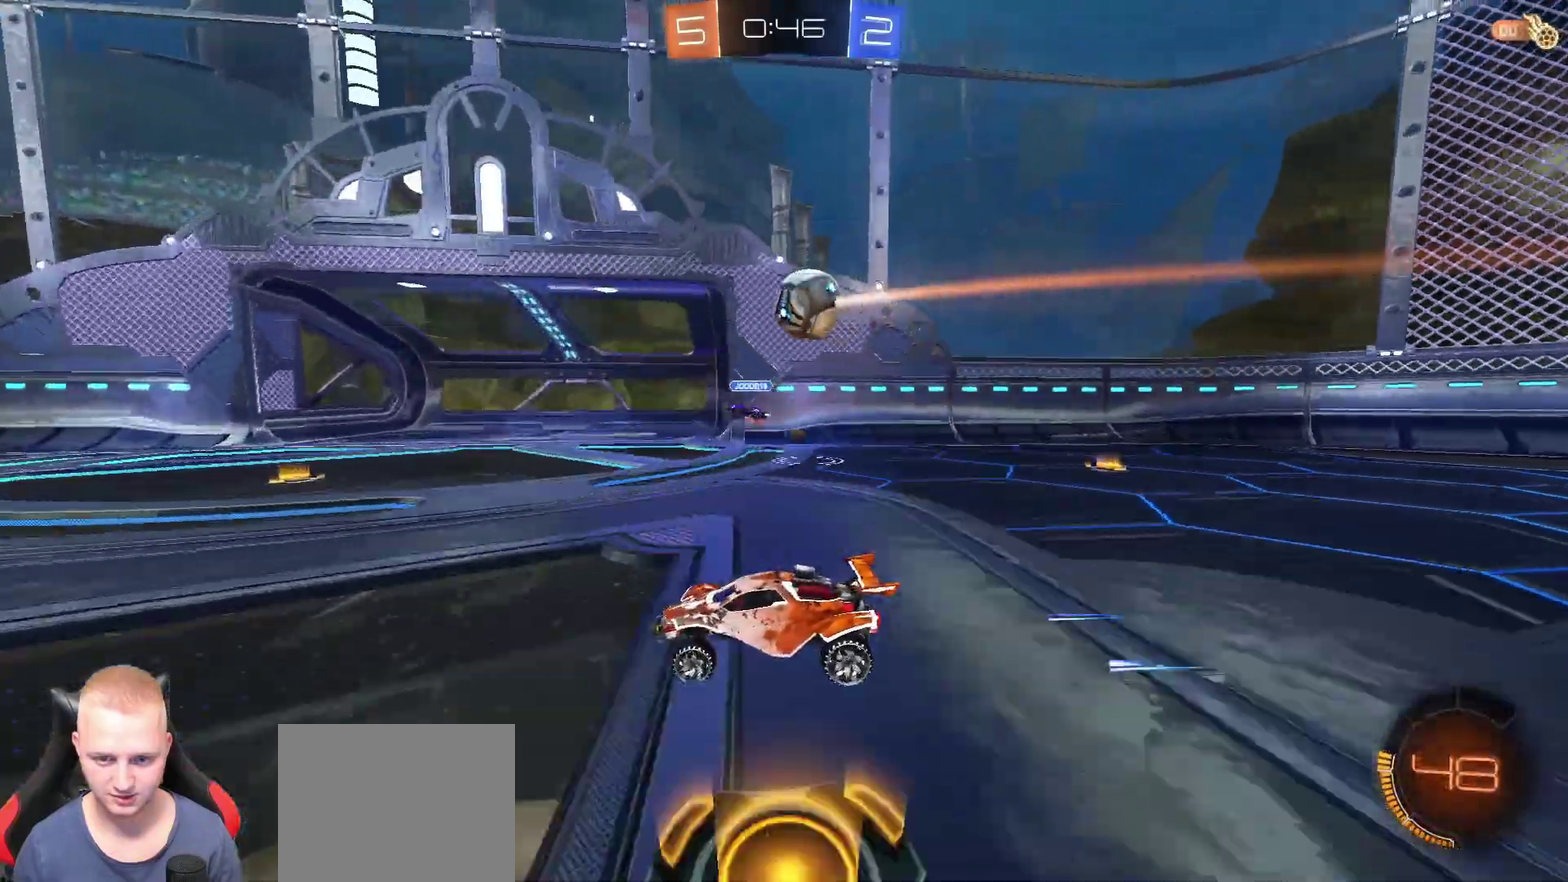
{"buttons": [], "left_stick": "center", "right_stick": "center", "events": [[150, "left_stick", "left"], [417, "R2", "up"], [467, "left_stick", "center"]]}
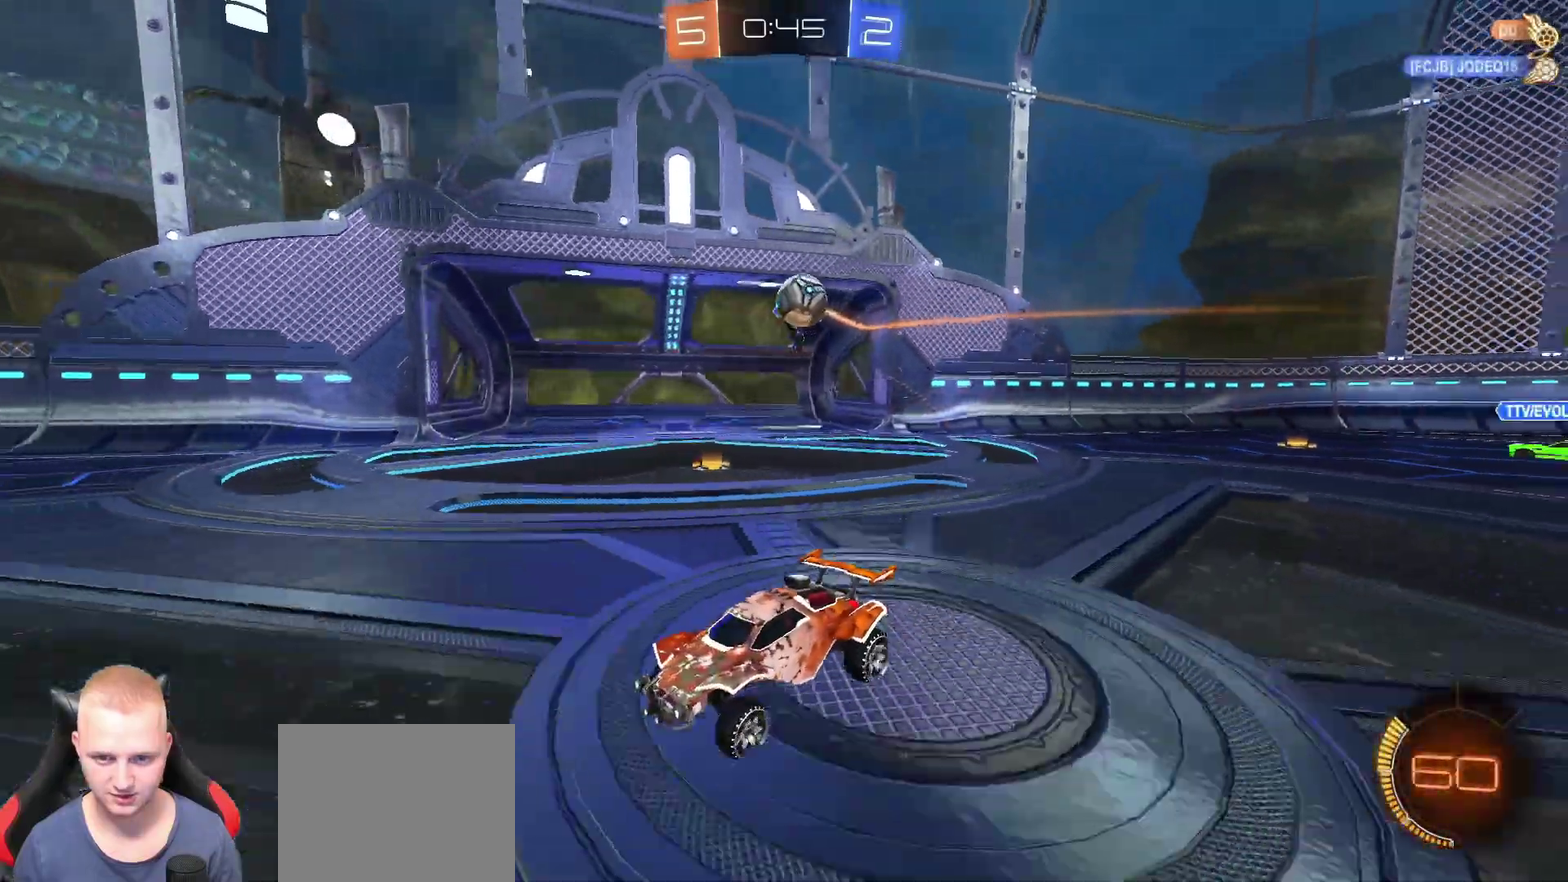
{"buttons": [], "left_stick": "right", "right_stick": "center", "events": [[33, "left_stick", "right"]]}
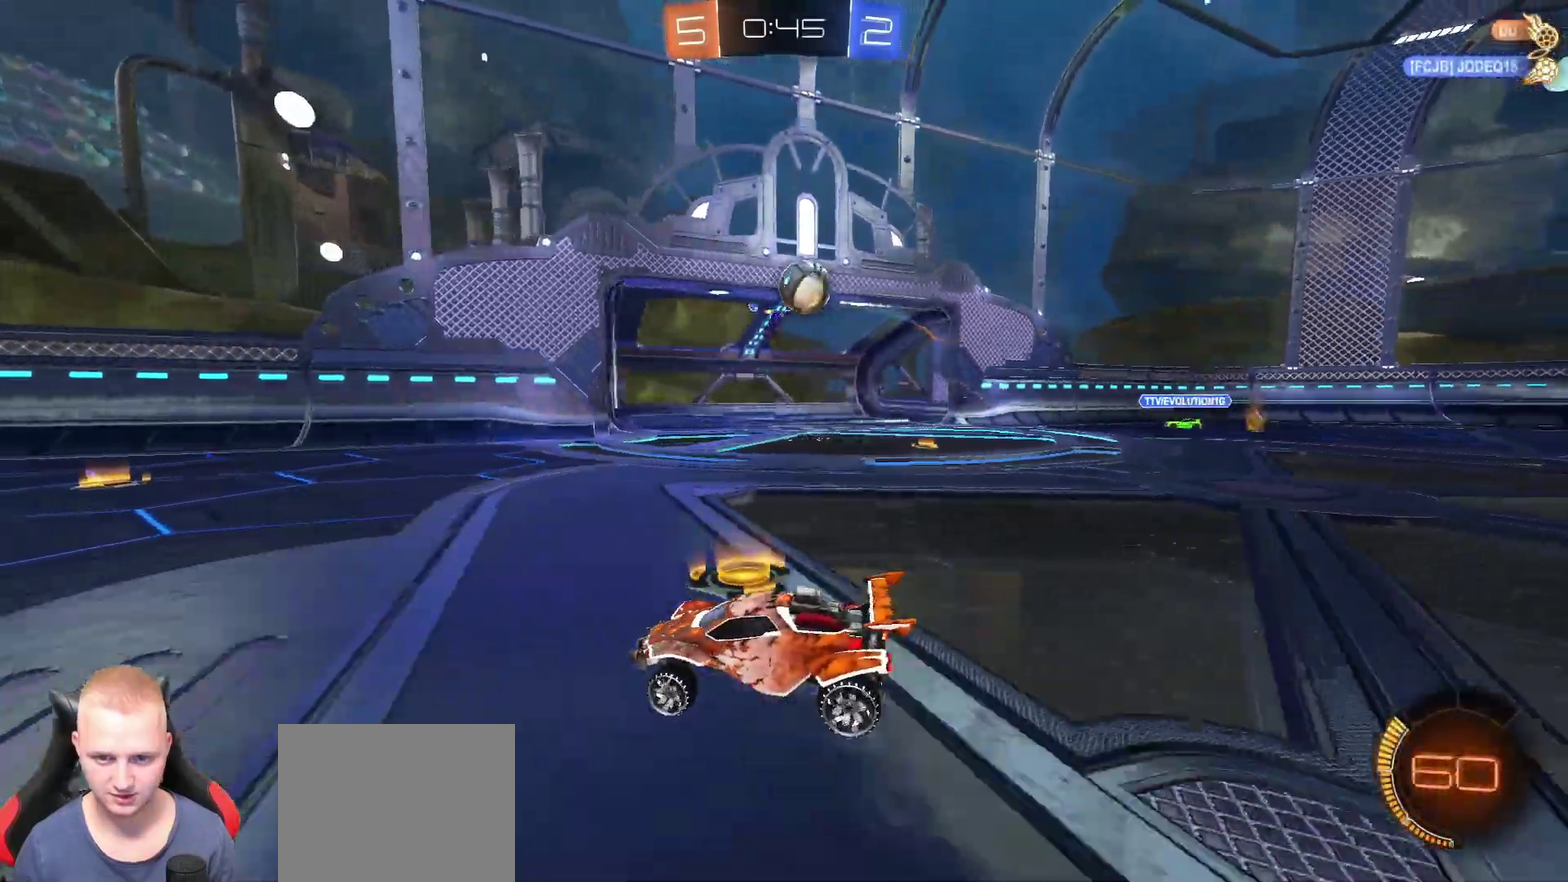
{"buttons": ["CROSS"], "left_stick": "down-right", "right_stick": "center", "events": [[33, "R2", "down"], [116, "R2", "up"], [367, "CROSS", "down"], [383, "left_stick", "down-right"]]}
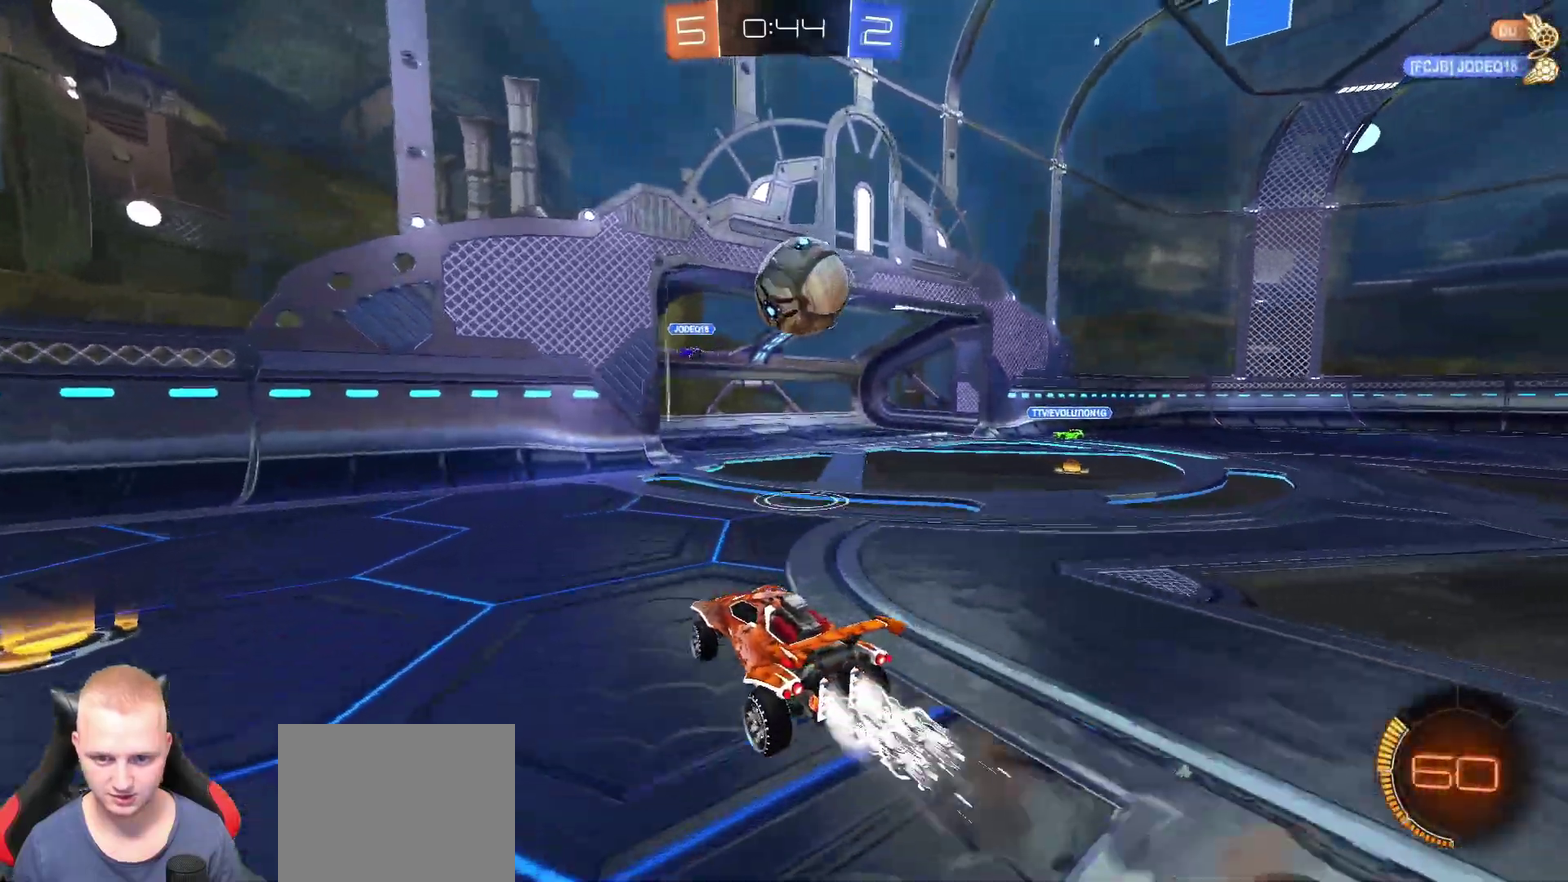
{"buttons": [], "left_stick": "down-right", "right_stick": "center", "events": [[17, "left_stick", "down"], [83, "CROSS", "up"], [150, "left_stick", "right"], [200, "left_stick", "up-right"], [300, "left_stick", "right"], [384, "left_stick", "down-right"]]}
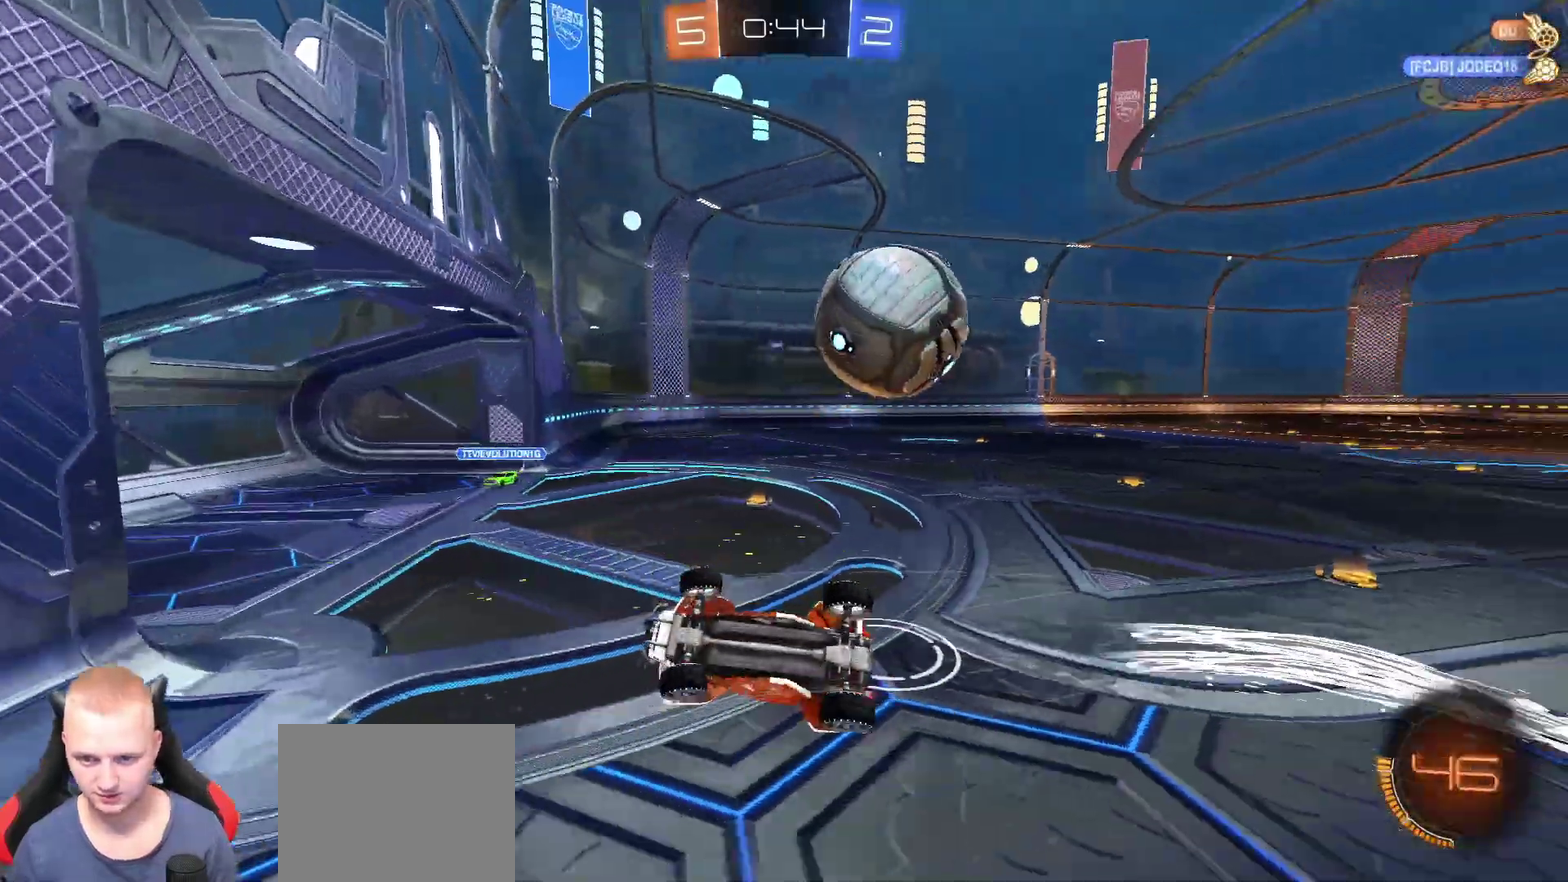
{"buttons": ["R2"], "left_stick": "up-right", "right_stick": "center", "events": [[166, "left_stick", "right"], [300, "left_stick", "up-right"], [467, "R2", "down"]]}
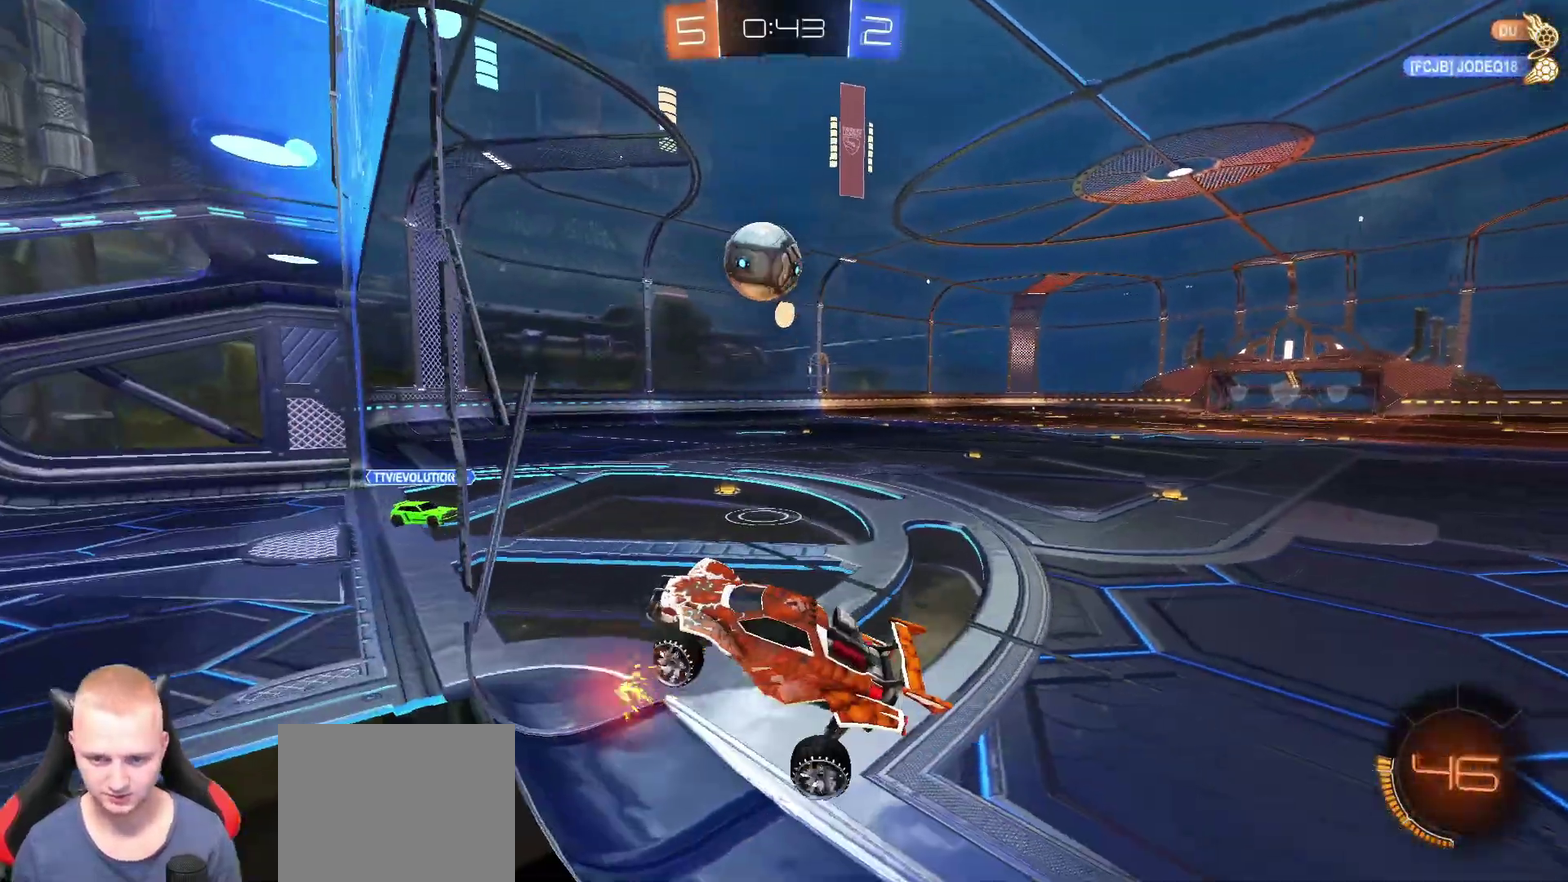
{"buttons": ["R2"], "left_stick": "up-right", "right_stick": "center", "events": []}
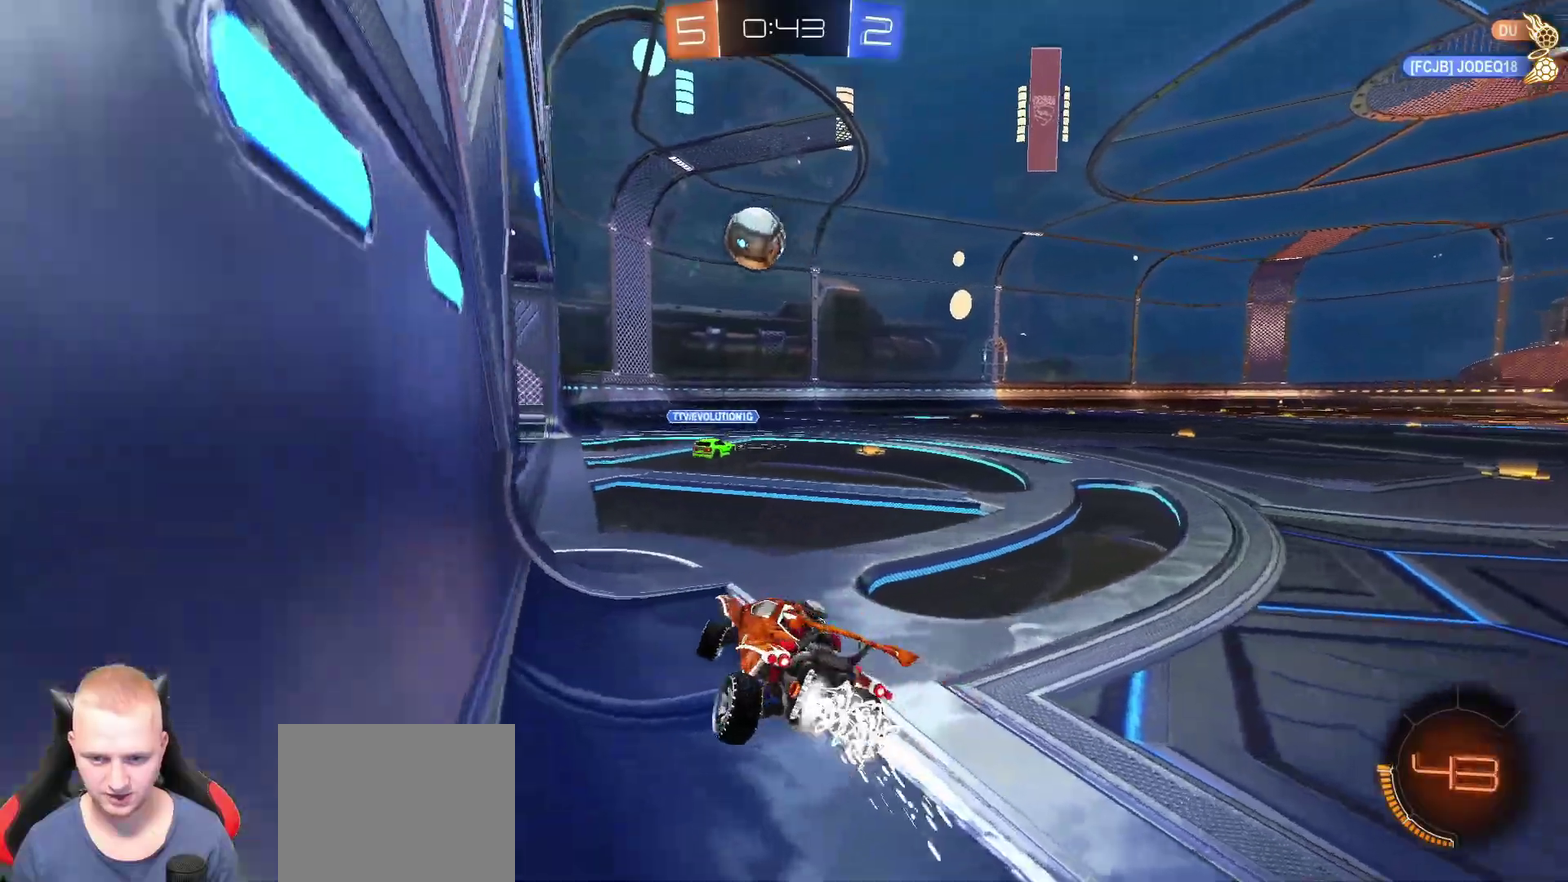
{"buttons": ["R2"], "left_stick": "center", "right_stick": "center", "events": [[100, "left_stick", "center"], [233, "TRIANGLE", "down"], [333, "TRIANGLE", "up"]]}
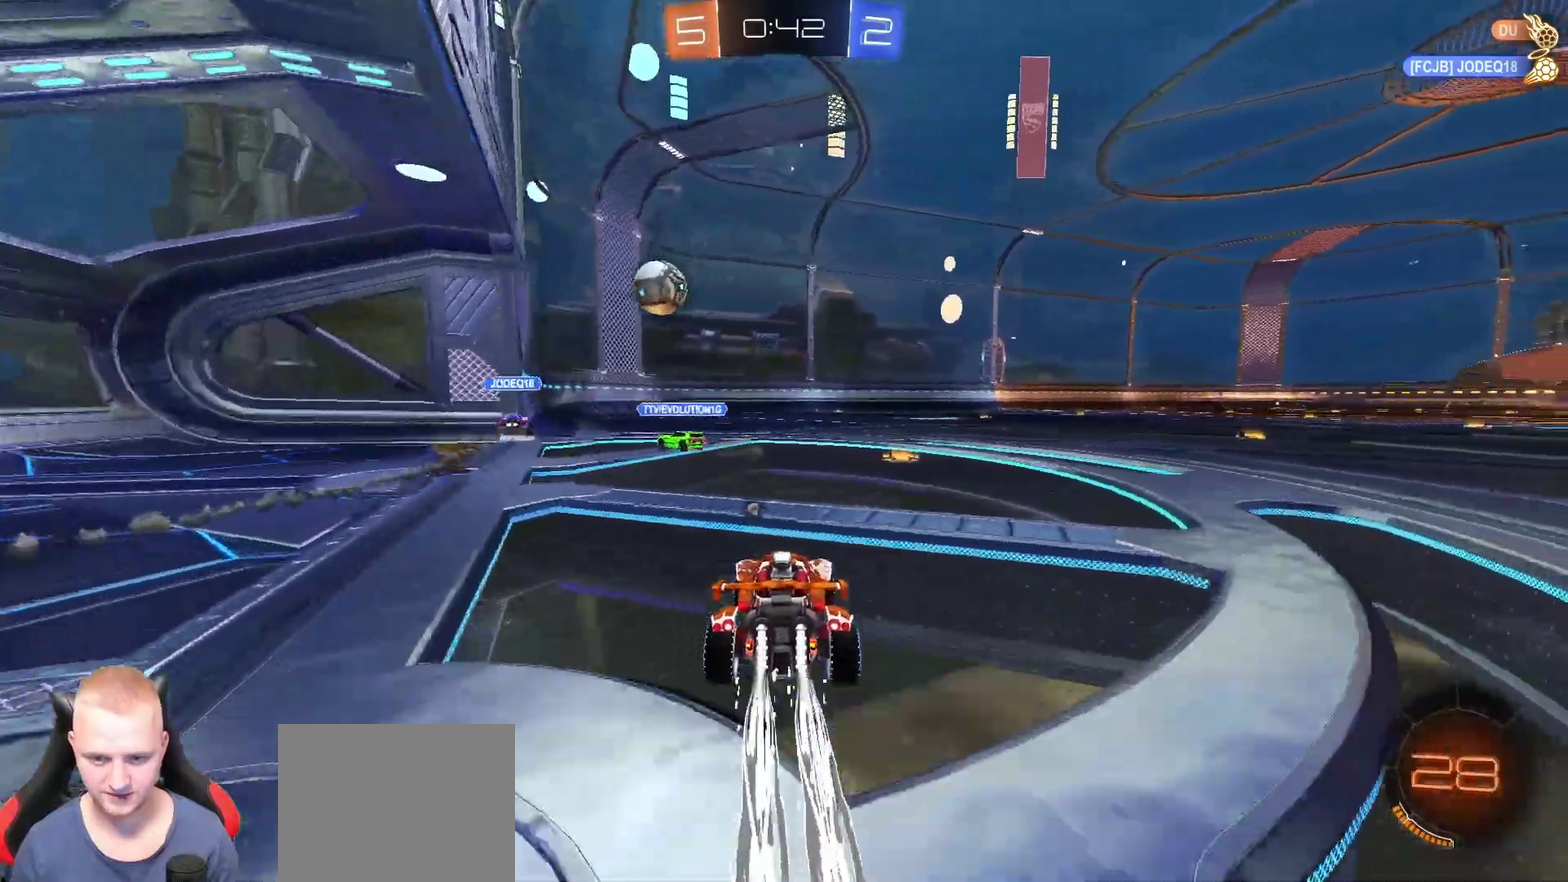
{"buttons": ["R2"], "left_stick": "down-right", "right_stick": "center", "events": [[167, "CROSS", "down"], [234, "left_stick", "up-right"], [367, "CROSS", "up"], [384, "left_stick", "down-right"]]}